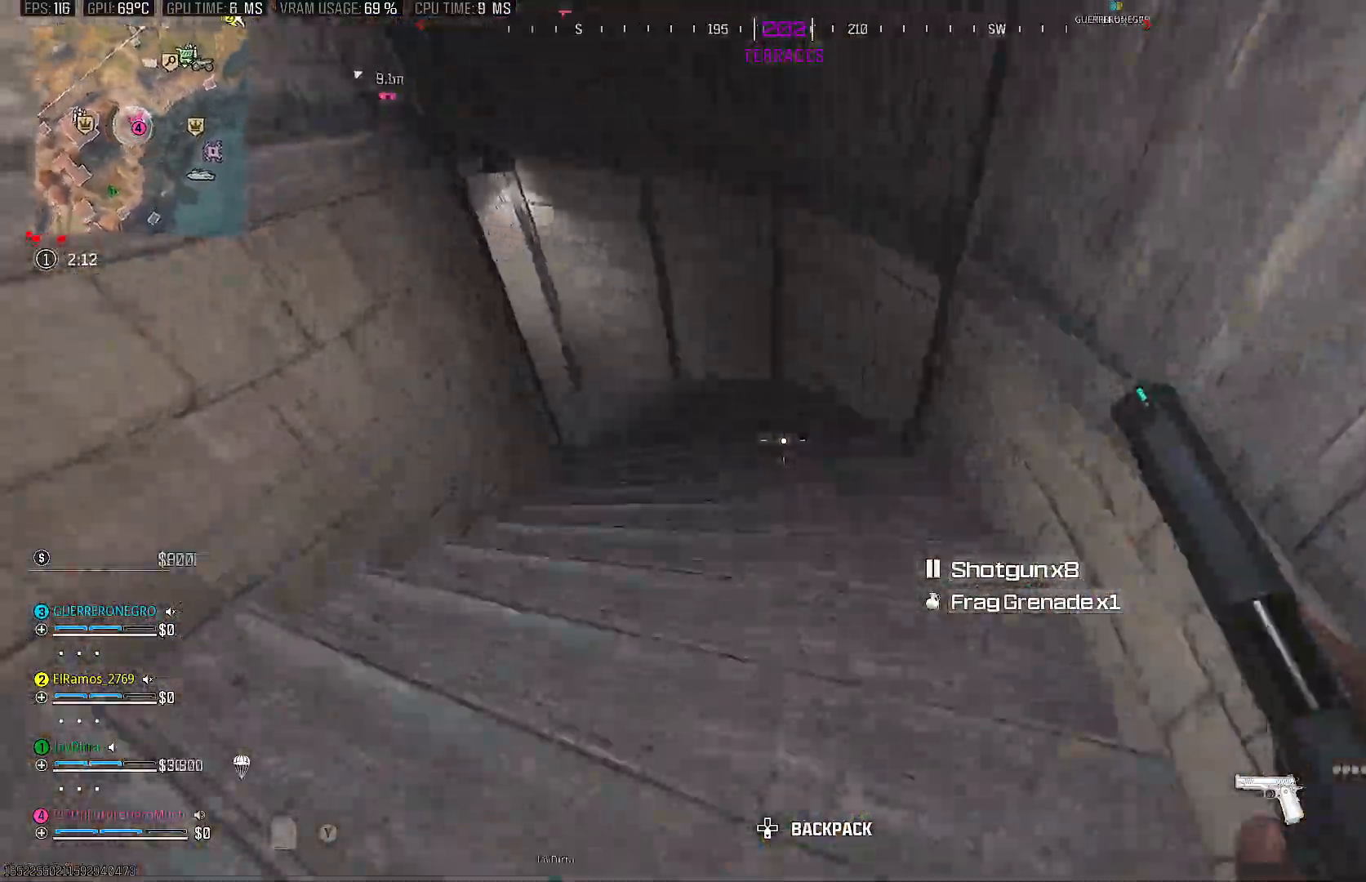
Gameplay with a controller (PlayStation layout); each line is a JSON object with the inputs held at the frame after it. "events" lists button and stick changes between this image and that frame as [ms after this image, input, new state], when the widget could be followed in between. Not read: L3 R3.
{"buttons": [], "left_stick": "up", "right_stick": "center", "events": [[50, "CIRCLE", "up"], [167, "CIRCLE", "down"], [250, "CROSS", "down"], [283, "CIRCLE", "up"], [400, "CROSS", "up"], [500, "right_stick", "center"]]}
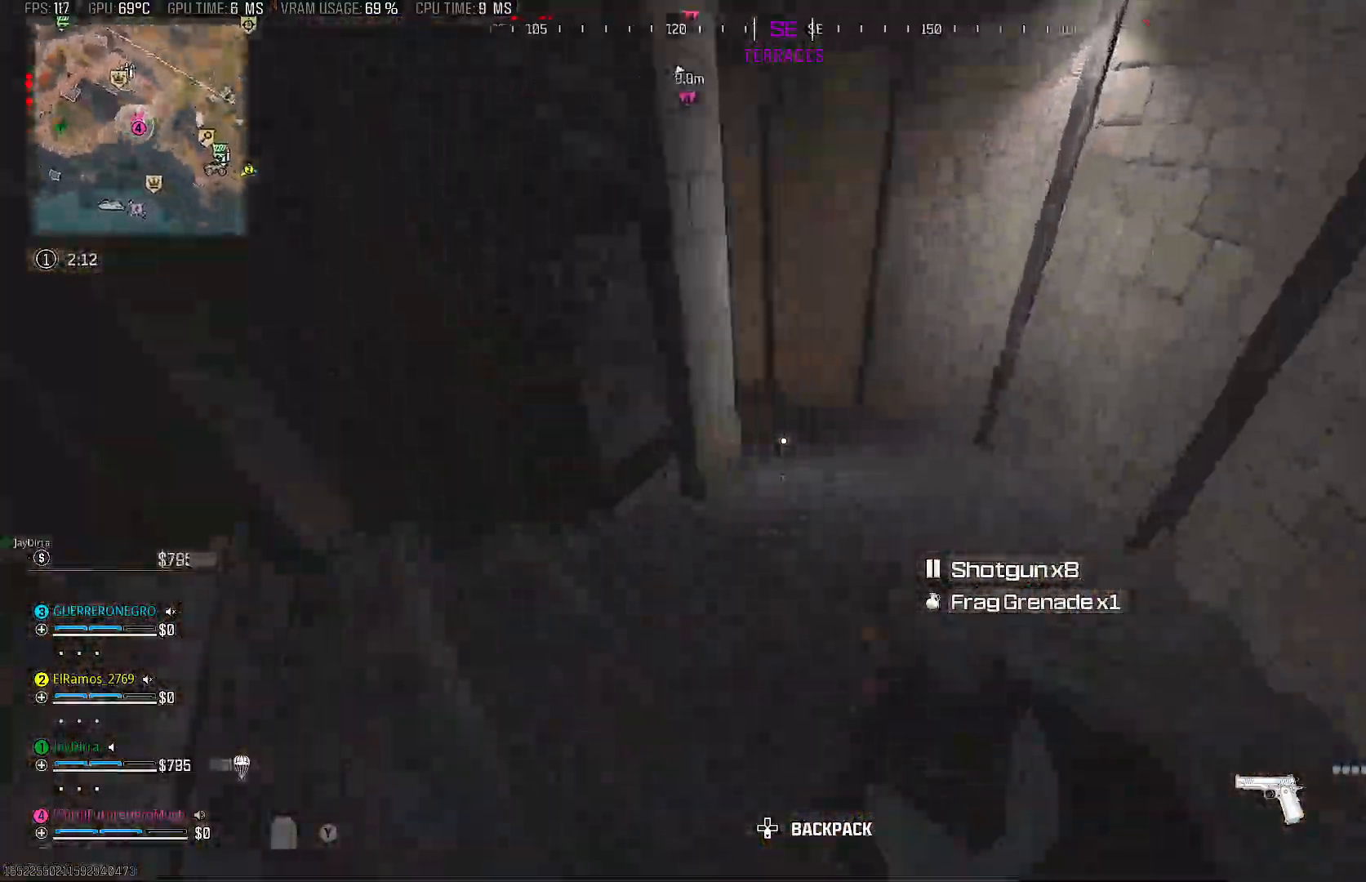
{"buttons": [], "left_stick": "up", "right_stick": "left", "events": [[117, "right_stick", "left"], [167, "right_stick", "center"], [250, "TRIANGLE", "down"], [333, "TRIANGLE", "up"], [450, "right_stick", "left"]]}
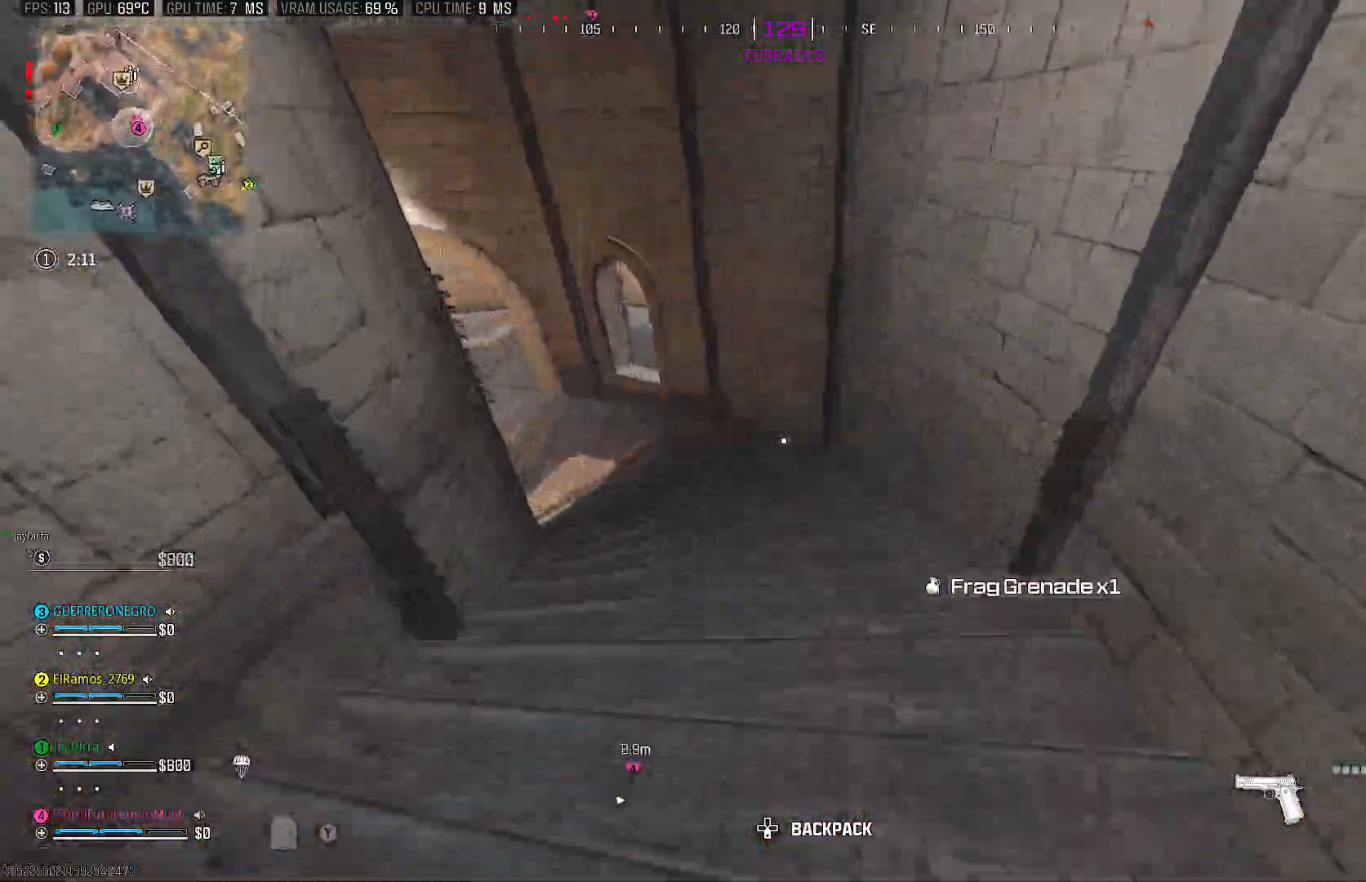
{"buttons": ["CIRCLE"], "left_stick": "up", "right_stick": "left", "events": [[167, "right_stick", "center"], [333, "CIRCLE", "down"], [433, "CIRCLE", "up"], [433, "right_stick", "left"], [500, "CIRCLE", "down"]]}
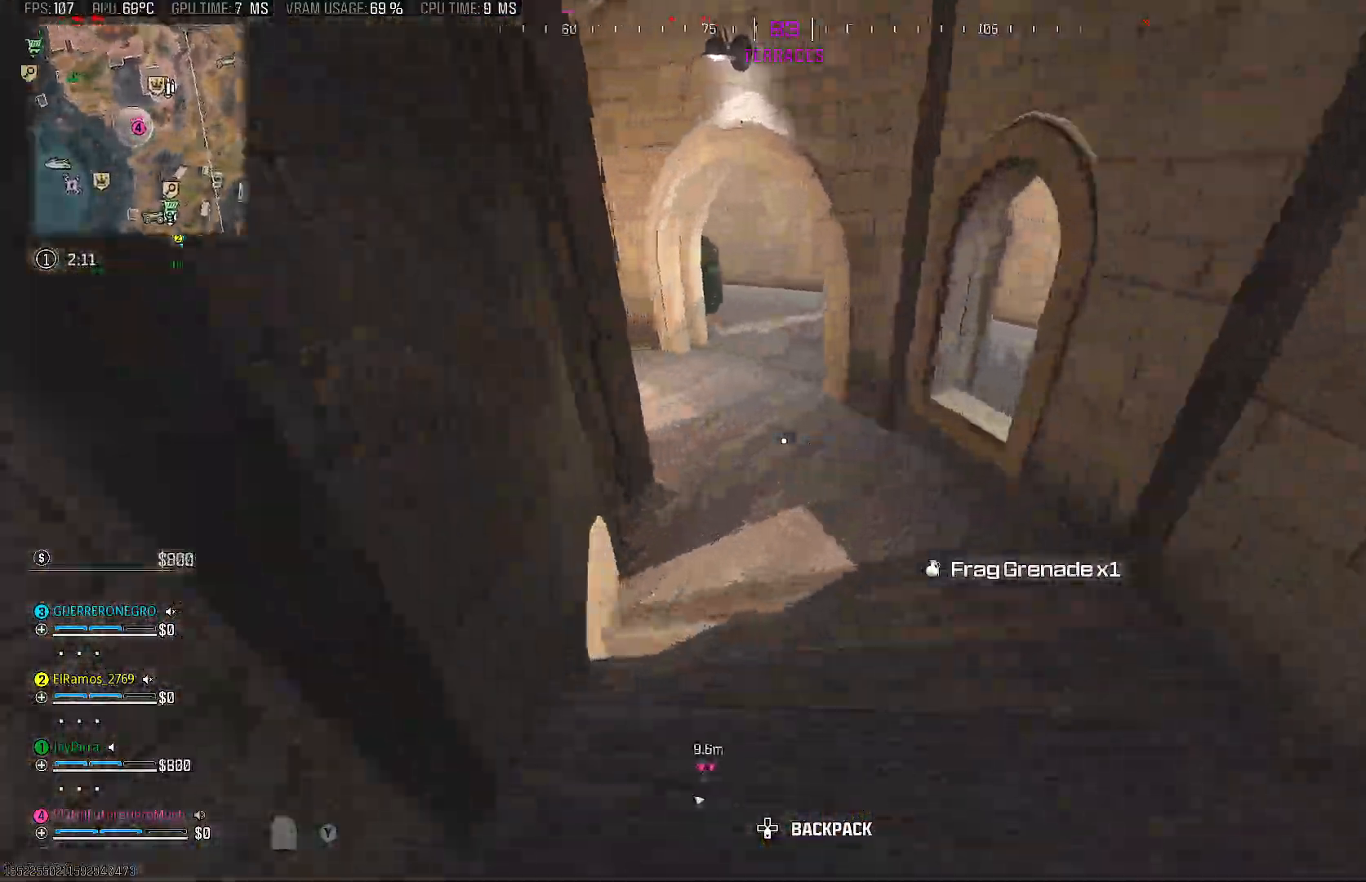
{"buttons": [], "left_stick": "up", "right_stick": "left", "events": [[100, "CIRCLE", "up"], [117, "CROSS", "down"], [117, "right_stick", "center"], [300, "CROSS", "up"], [333, "right_stick", "left"]]}
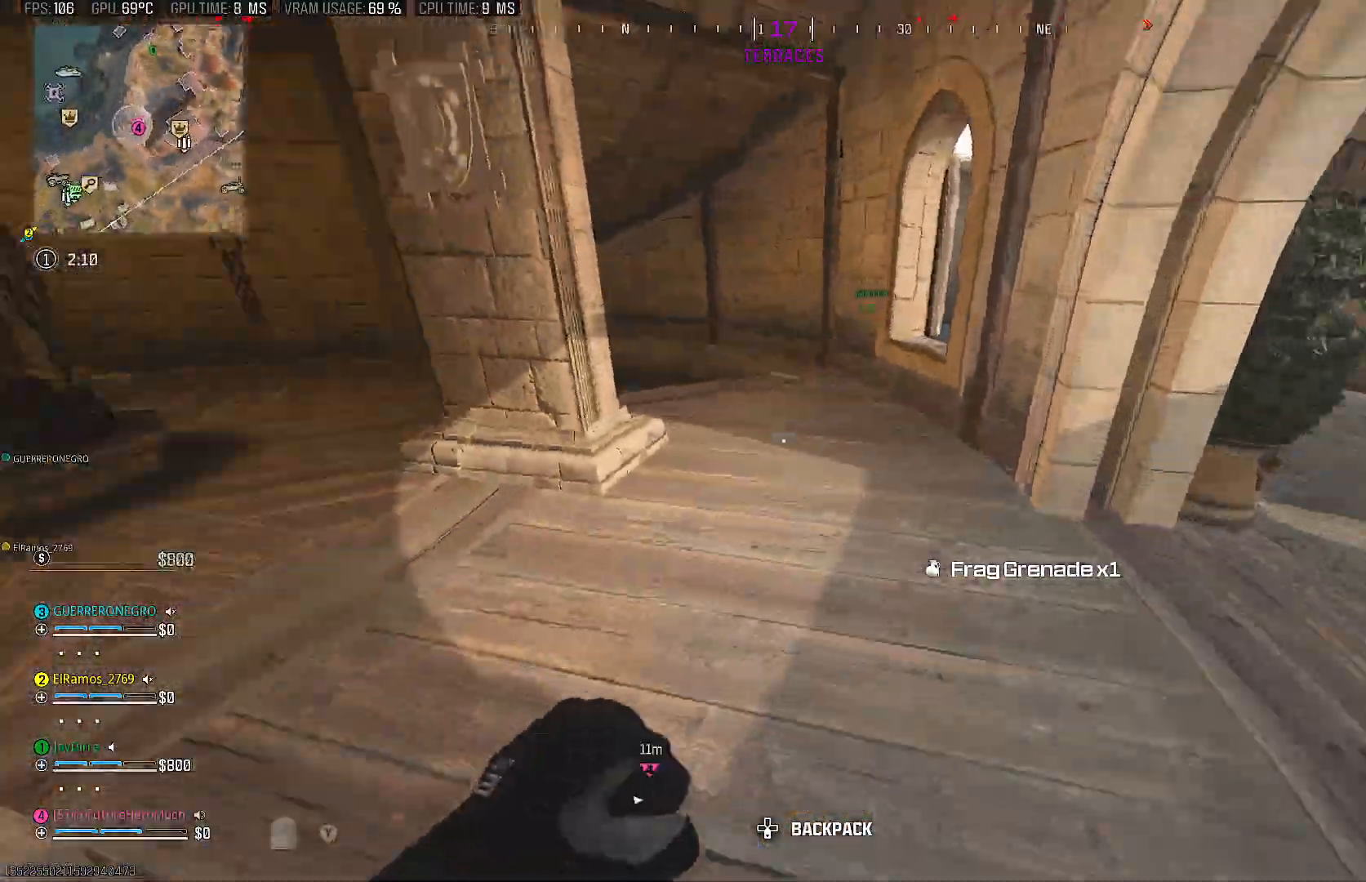
{"buttons": [], "left_stick": "down-right", "right_stick": "right", "events": [[117, "right_stick", "center"], [250, "left_stick", "right"], [317, "right_stick", "right"], [333, "left_stick", "down-right"]]}
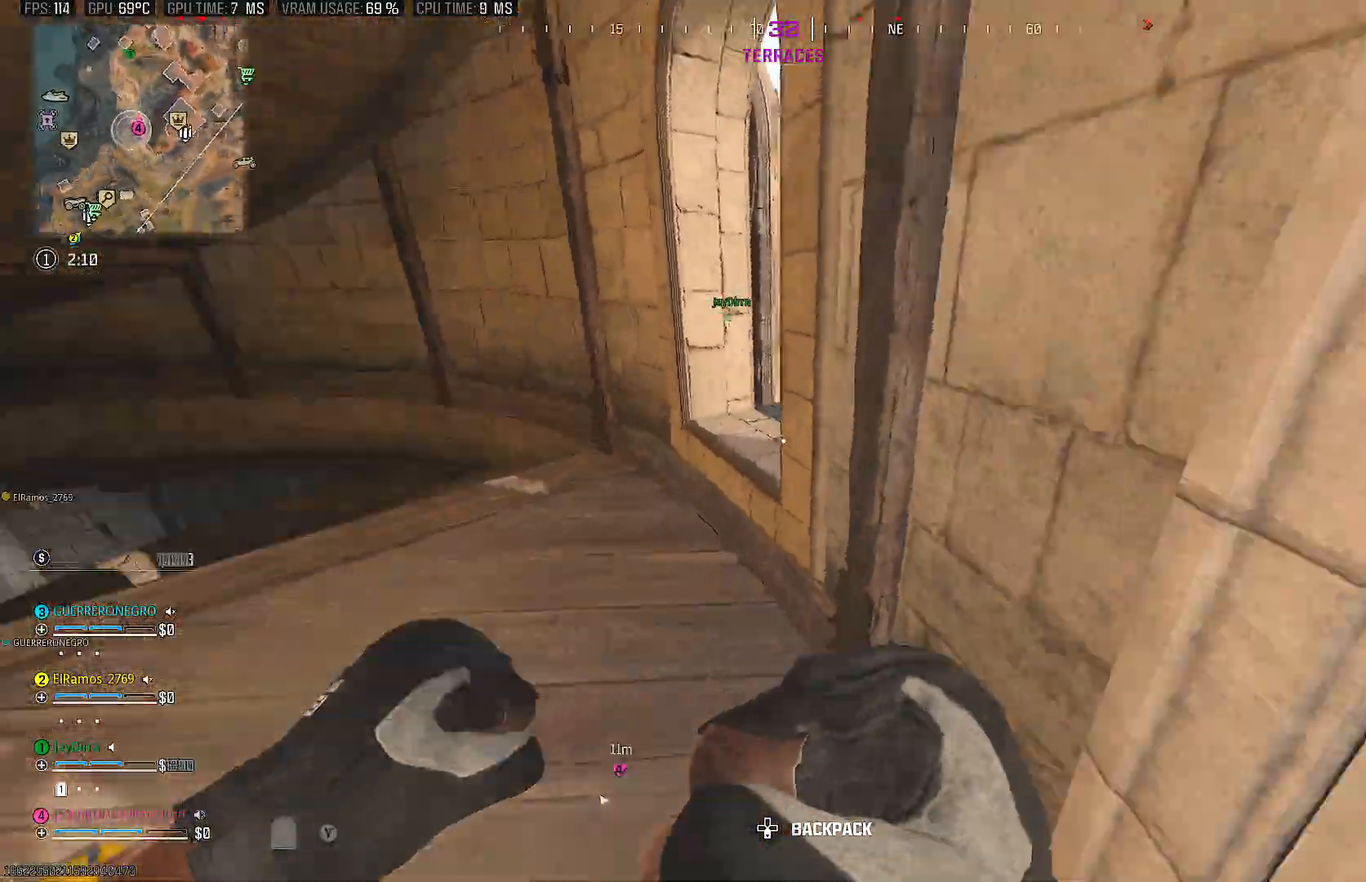
{"buttons": [], "left_stick": "up-right", "right_stick": "left", "events": [[133, "right_stick", "center"], [200, "left_stick", "up-right"], [350, "right_stick", "left"]]}
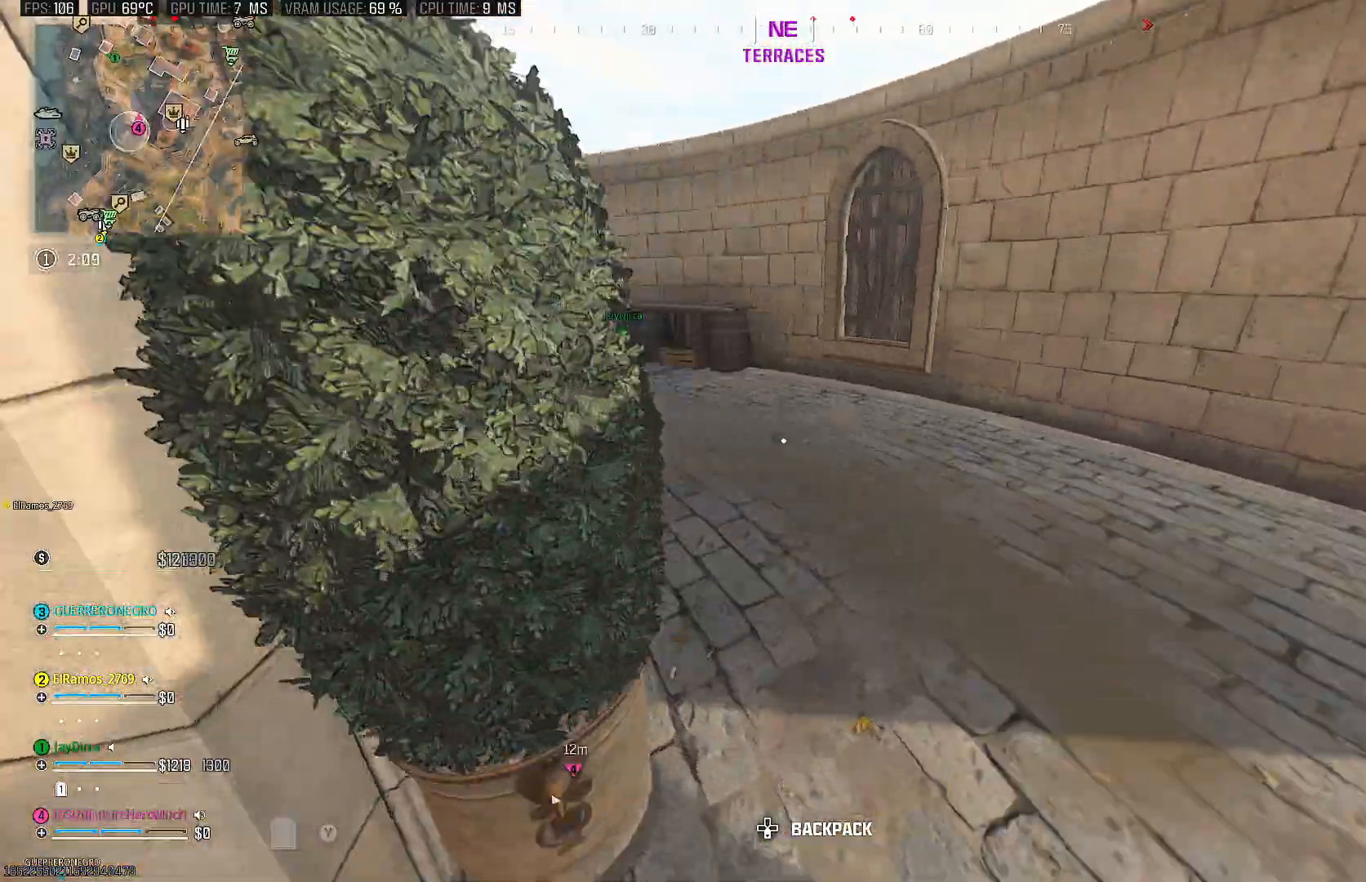
{"buttons": [], "left_stick": "up", "right_stick": "left", "events": [[167, "right_stick", "center"], [383, "left_stick", "up"], [400, "right_stick", "left"]]}
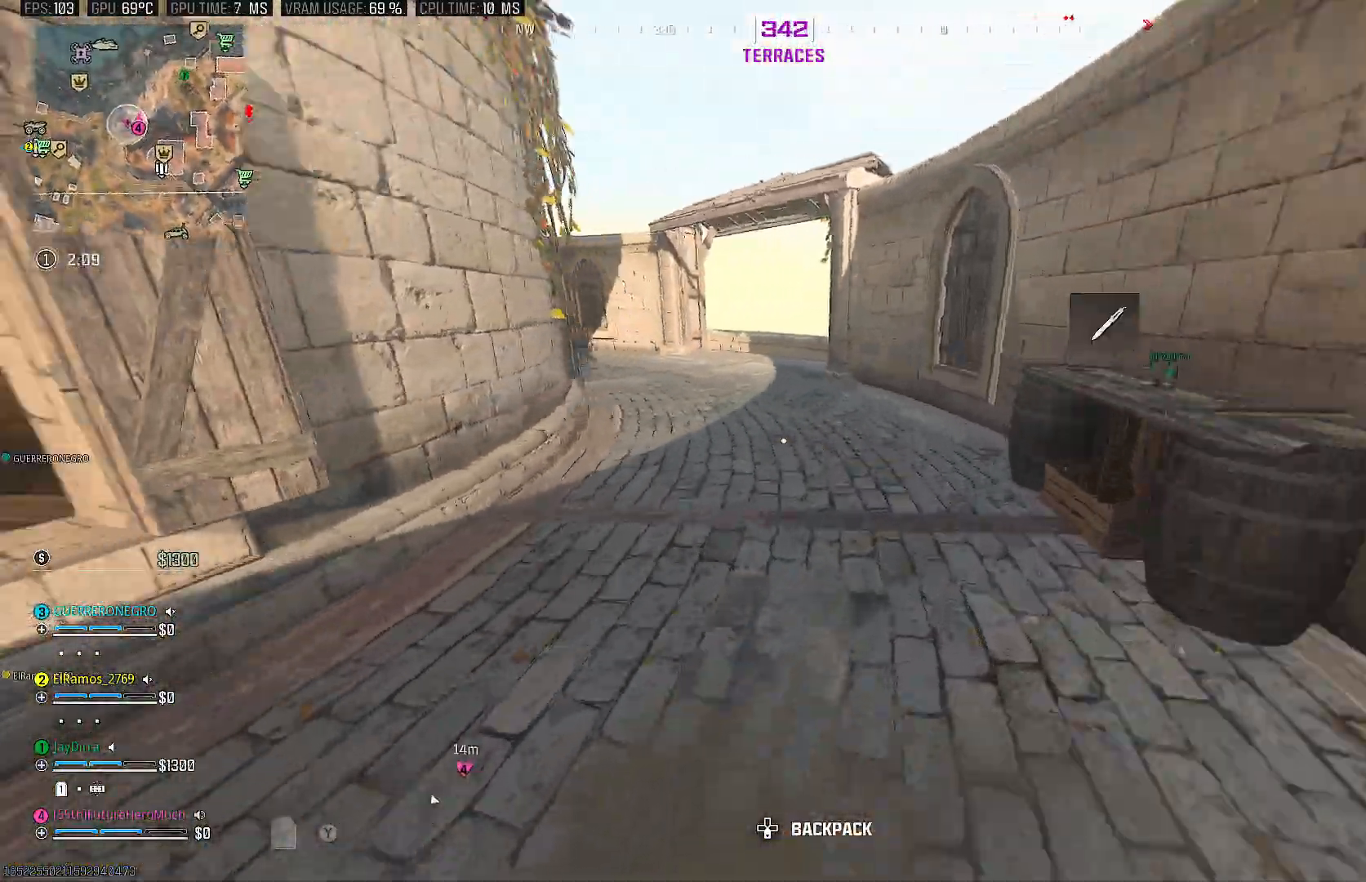
{"buttons": [], "left_stick": "up", "right_stick": "center", "events": [[50, "right_stick", "center"], [183, "right_stick", "left"], [500, "right_stick", "center"]]}
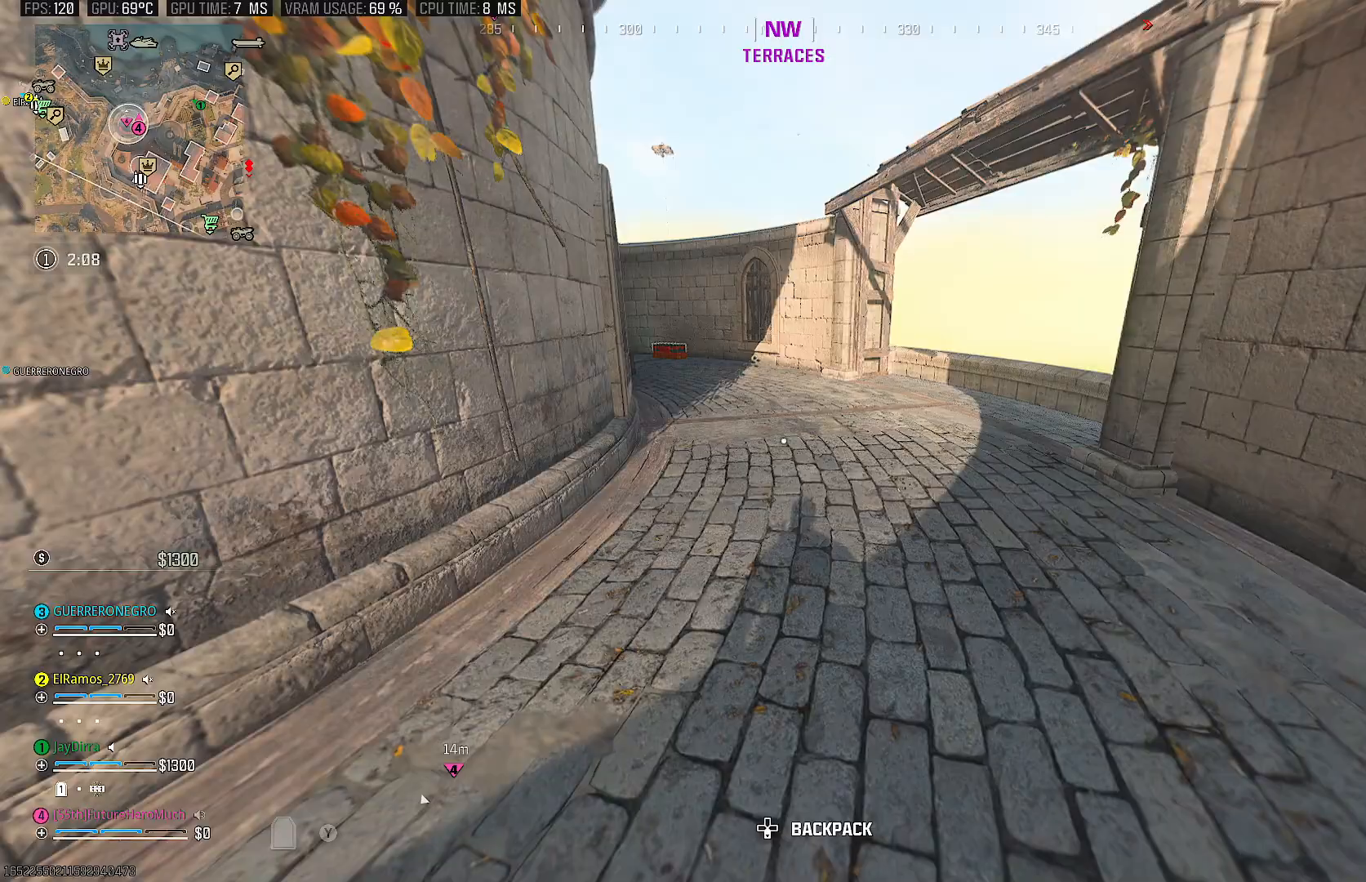
{"buttons": [], "left_stick": "up", "right_stick": "left", "events": [[233, "right_stick", "left"]]}
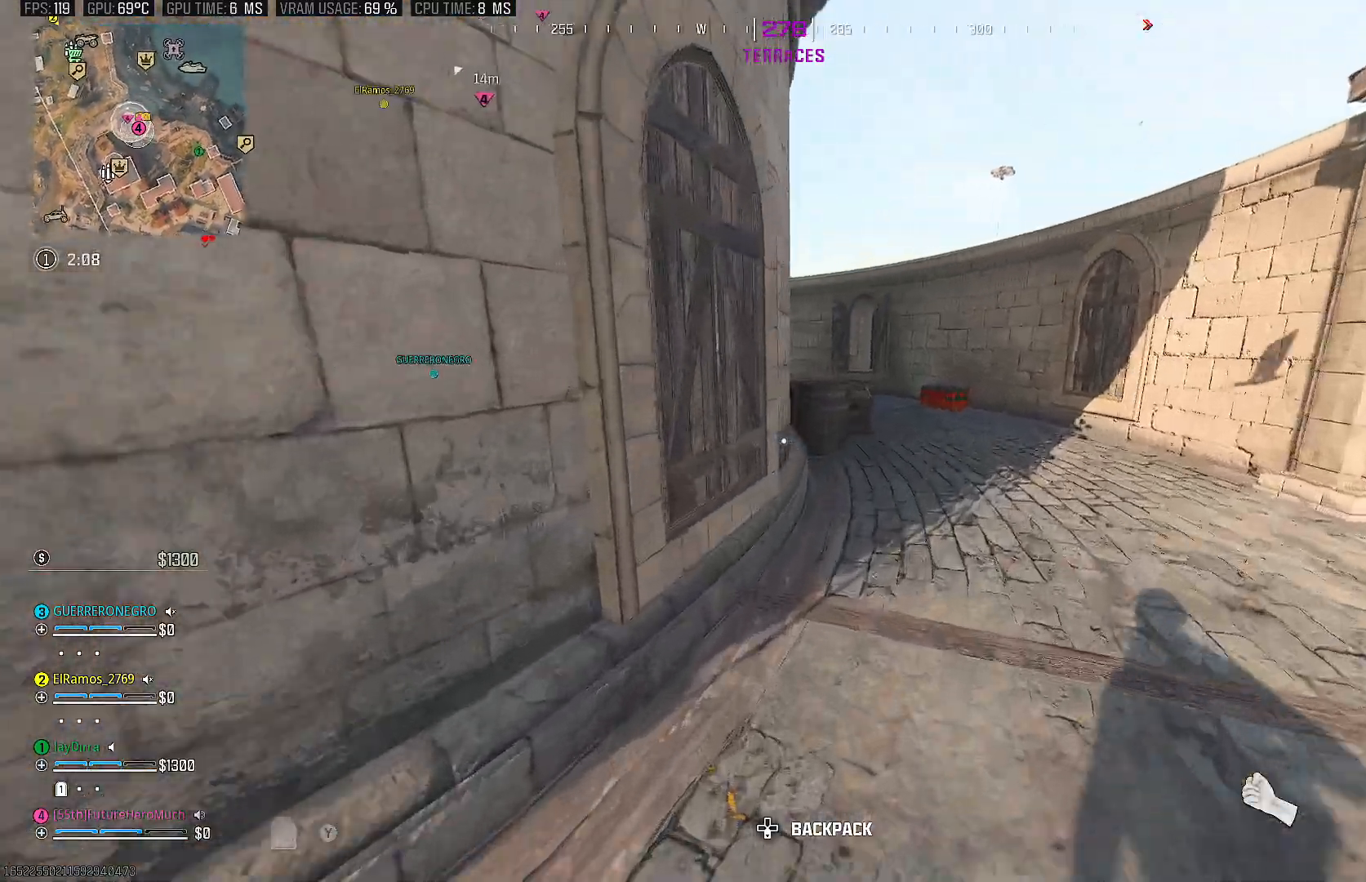
{"buttons": [], "left_stick": "up", "right_stick": "center", "events": [[83, "right_stick", "center"], [133, "right_stick", "right"], [317, "right_stick", "center"]]}
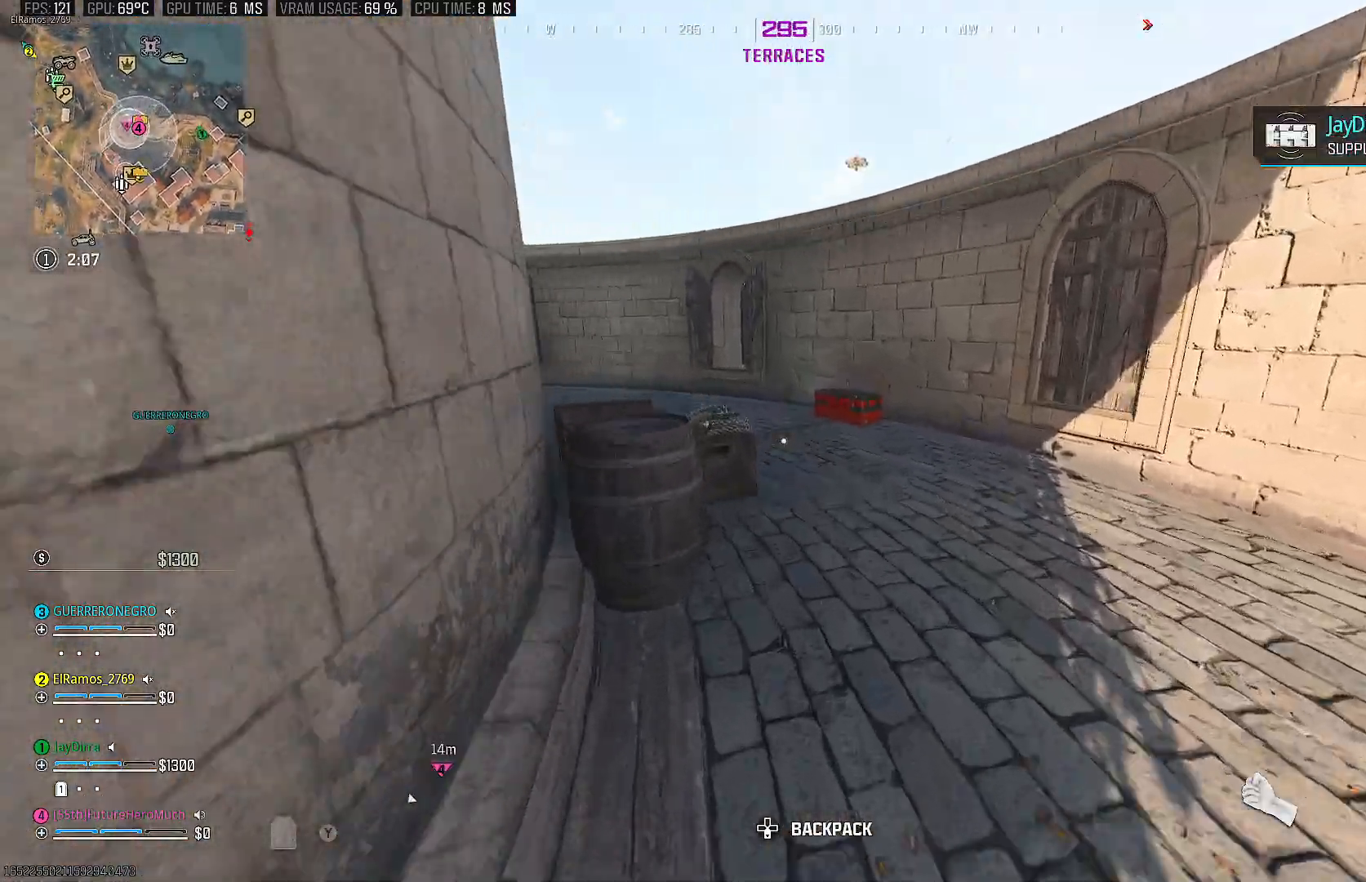
{"buttons": [], "left_stick": "up", "right_stick": "down-right", "events": [[417, "right_stick", "down-right"]]}
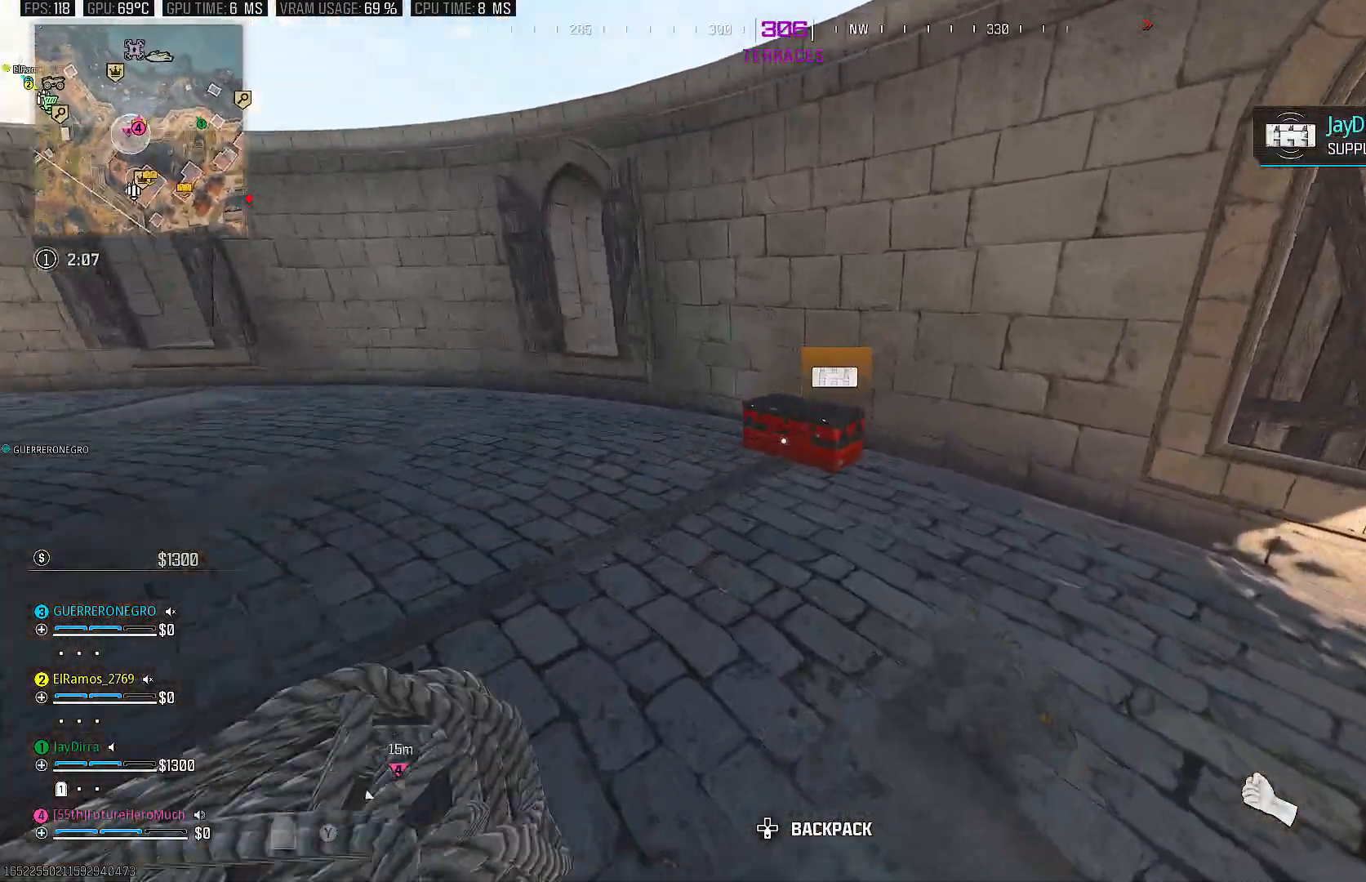
{"buttons": [], "left_stick": "down-left", "right_stick": "center", "events": [[100, "right_stick", "center"], [167, "right_stick", "down-right"], [333, "right_stick", "center"], [350, "left_stick", "down-left"]]}
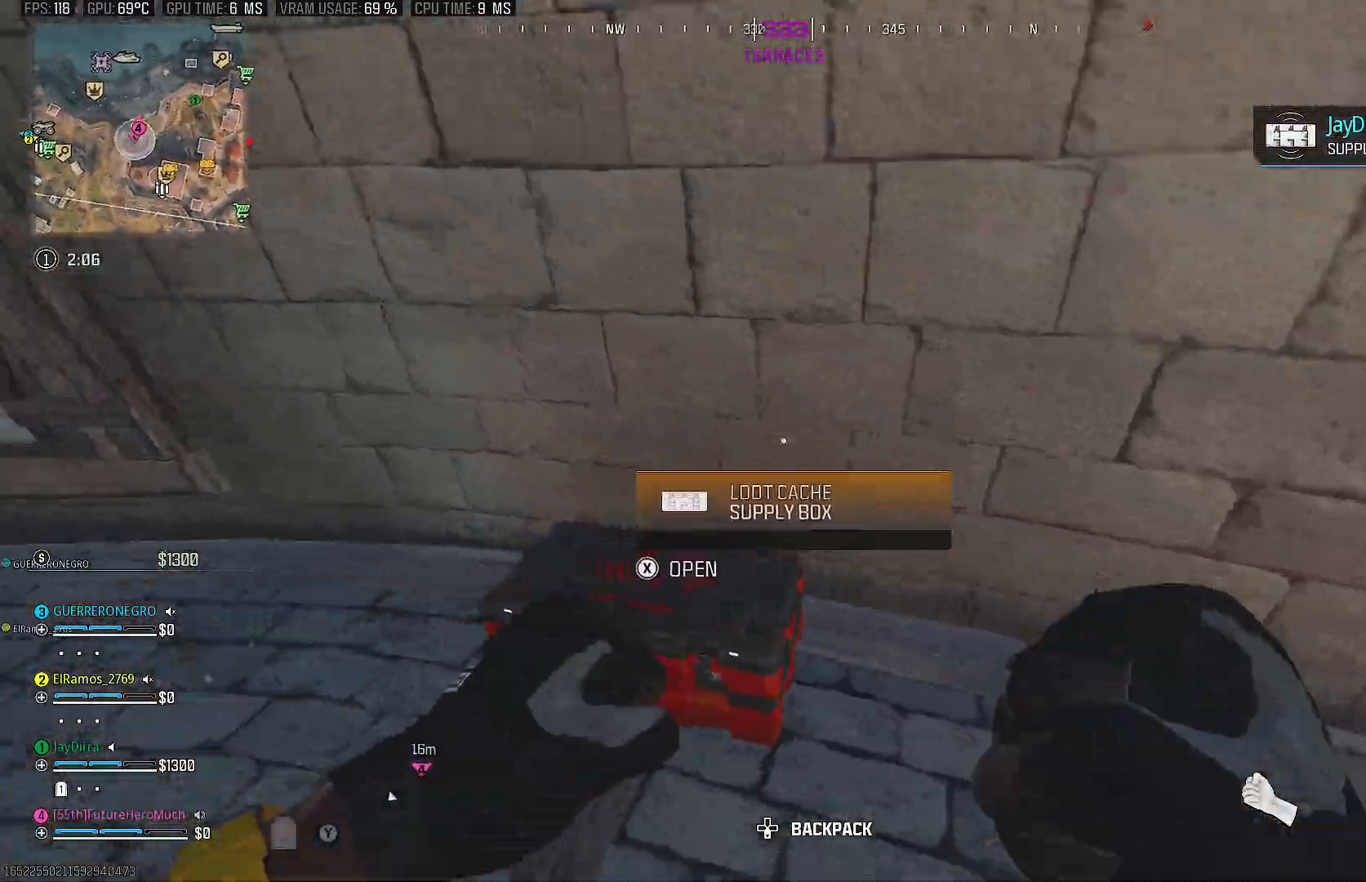
{"buttons": [], "left_stick": "up", "right_stick": "center", "events": [[83, "left_stick", "down"], [250, "right_stick", "down-right"], [400, "right_stick", "center"], [500, "left_stick", "up"]]}
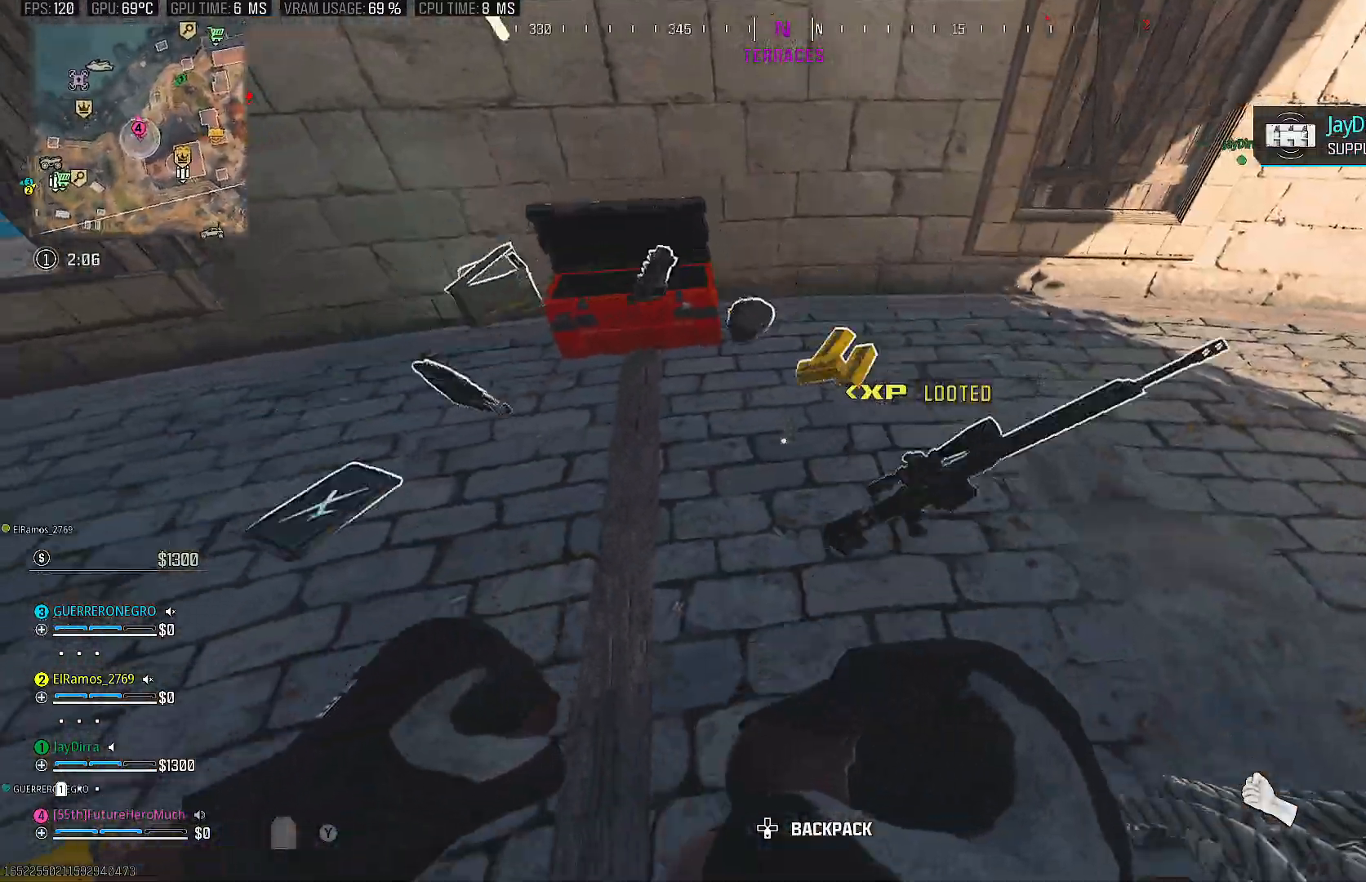
{"buttons": [], "left_stick": "left", "right_stick": "center", "events": [[183, "left_stick", "down-right"], [217, "SQUARE", "down"], [250, "left_stick", "down-left"], [317, "SQUARE", "up"], [500, "left_stick", "left"]]}
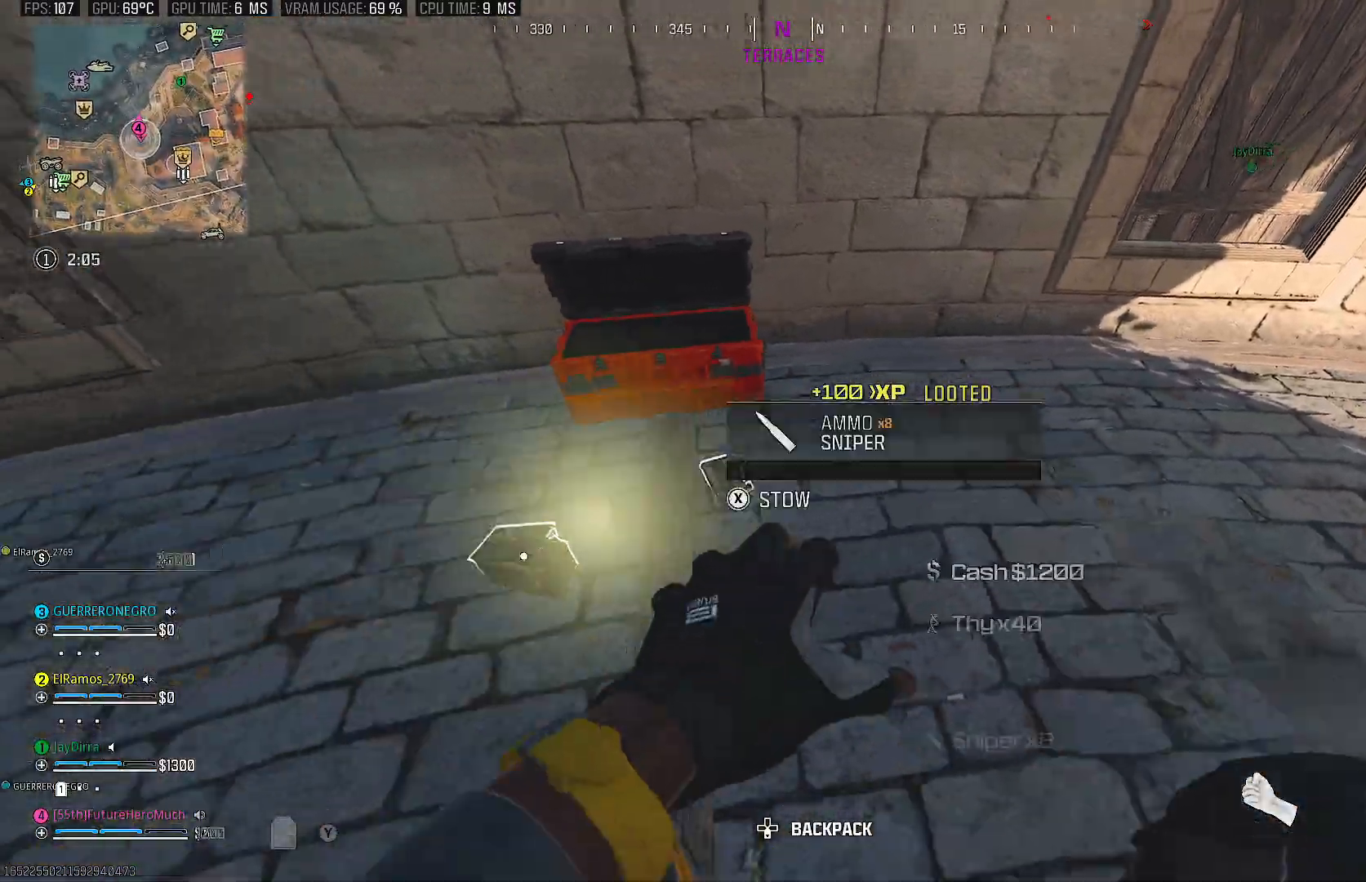
{"buttons": [], "left_stick": "right", "right_stick": "center", "events": [[167, "left_stick", "down"], [233, "left_stick", "down-right"], [433, "left_stick", "right"]]}
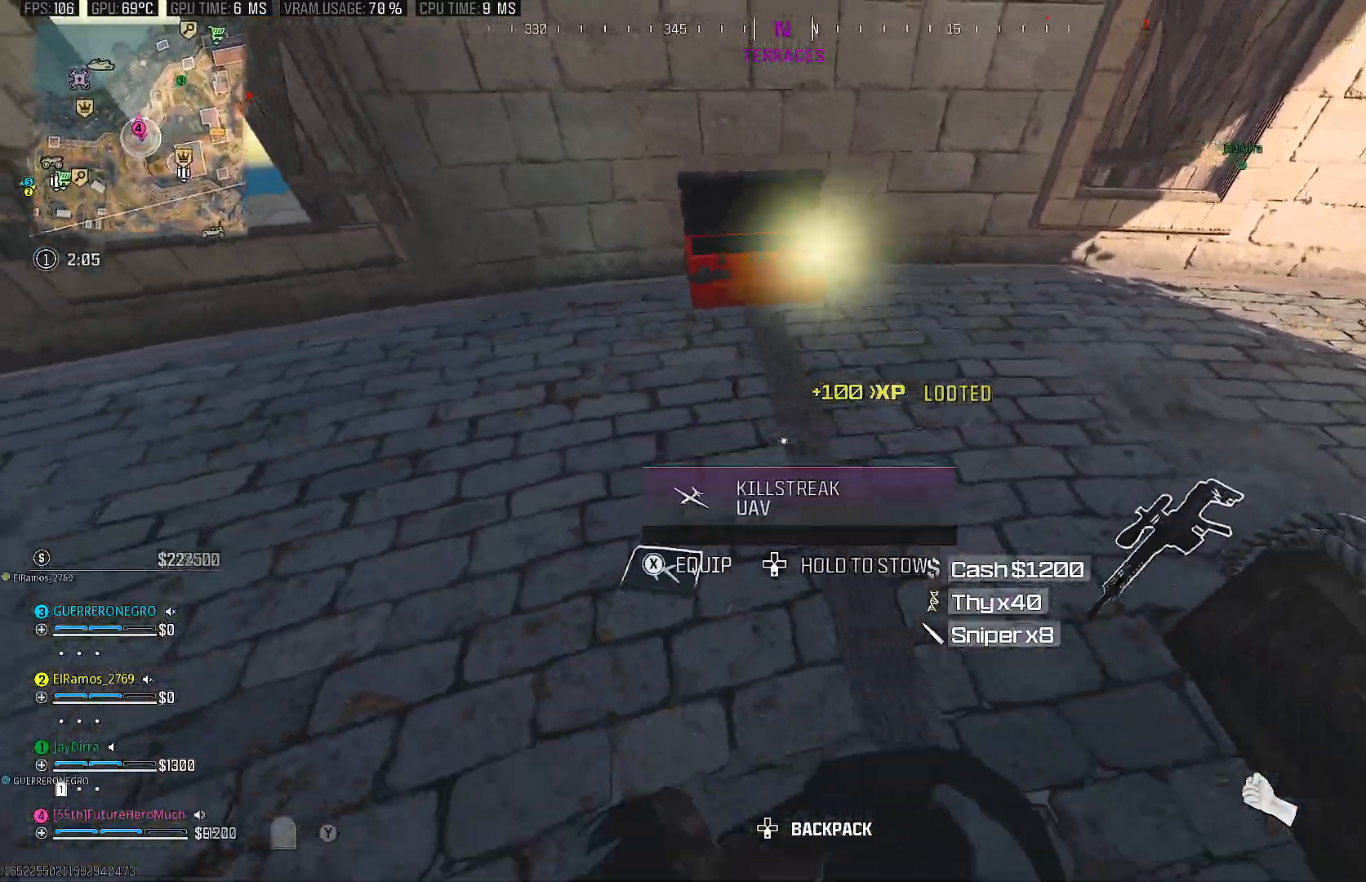
{"buttons": ["SQUARE"], "left_stick": "right", "right_stick": "center", "events": [[117, "left_stick", "left"], [300, "left_stick", "center"], [350, "left_stick", "right"], [483, "SQUARE", "down"]]}
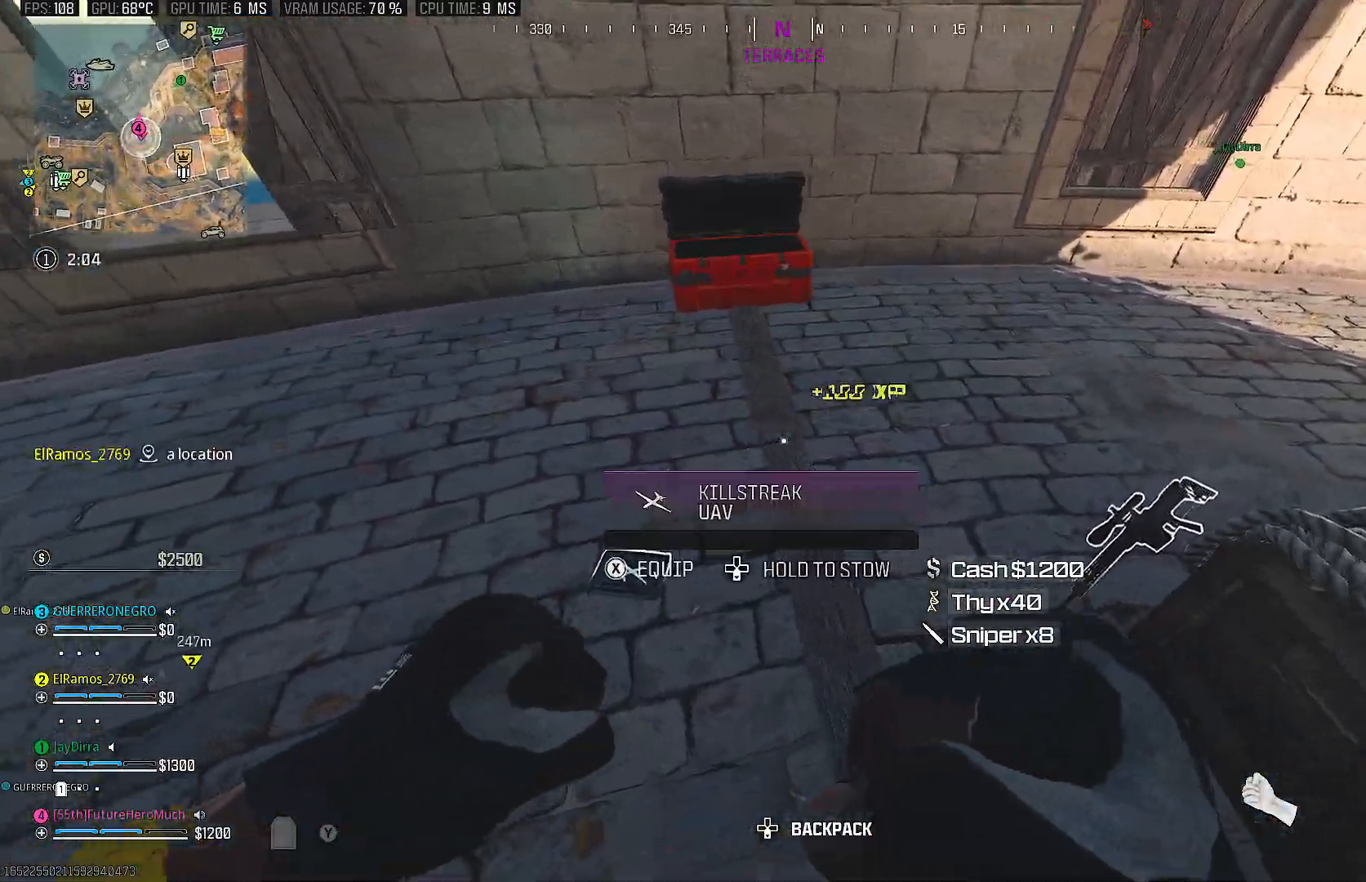
{"buttons": [], "left_stick": "down-left", "right_stick": "center", "events": [[33, "SQUARE", "up"], [167, "SQUARE", "down"], [250, "SQUARE", "up"], [350, "SQUARE", "down"], [383, "left_stick", "down"], [433, "SQUARE", "up"], [433, "left_stick", "down-left"]]}
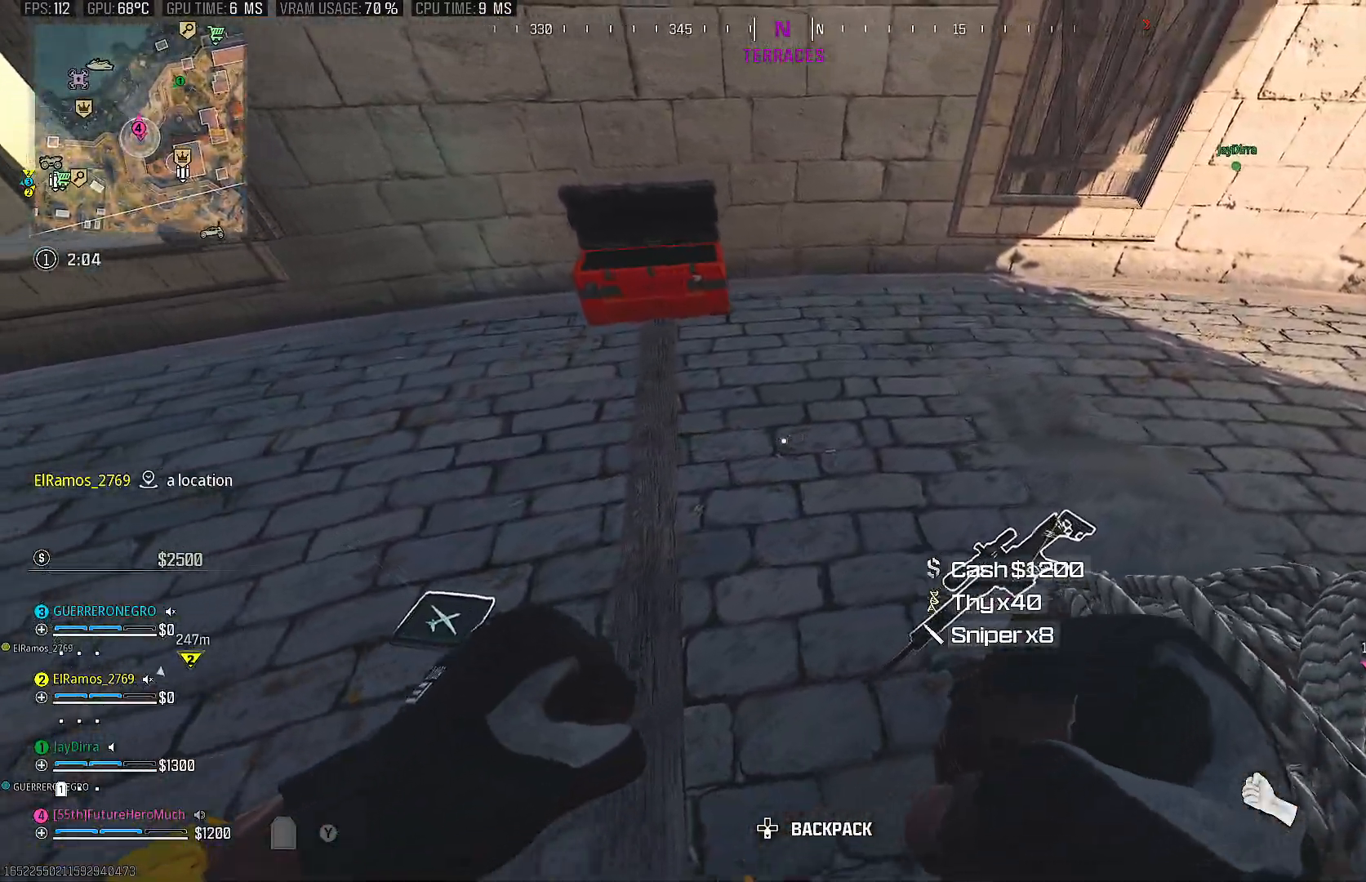
{"buttons": [], "left_stick": "center", "right_stick": "center"}
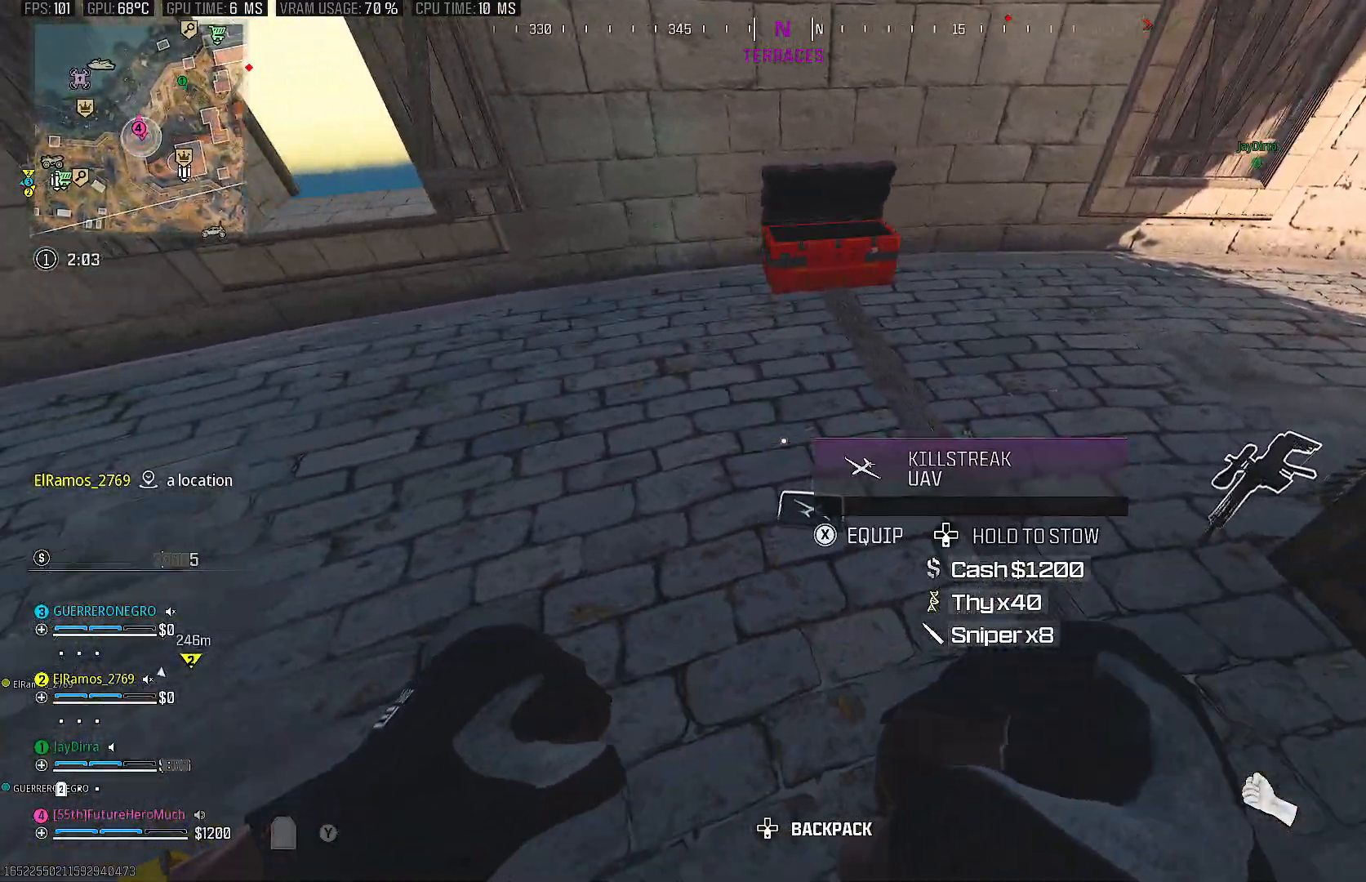
{"buttons": ["CROSS"], "left_stick": "up", "right_stick": "right", "events": [[50, "left_stick", "up-left"], [133, "right_stick", "up-left"], [350, "right_stick", "center"], [433, "left_stick", "up"], [500, "CROSS", "down"], [500, "right_stick", "right"]]}
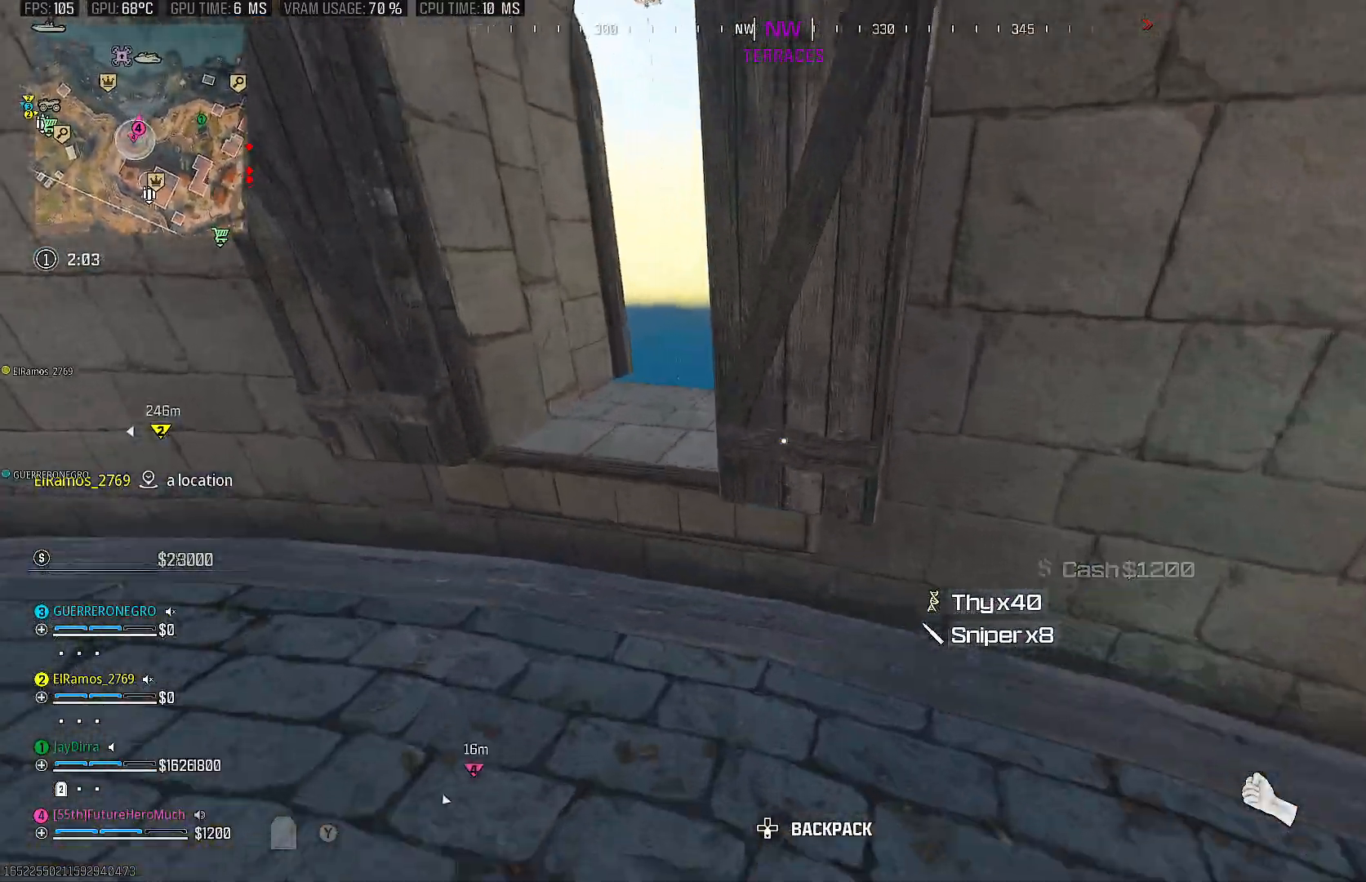
{"buttons": [], "left_stick": "up", "right_stick": "center", "events": [[100, "right_stick", "down-left"], [150, "CROSS", "up"], [217, "right_stick", "right"], [367, "right_stick", "center"]]}
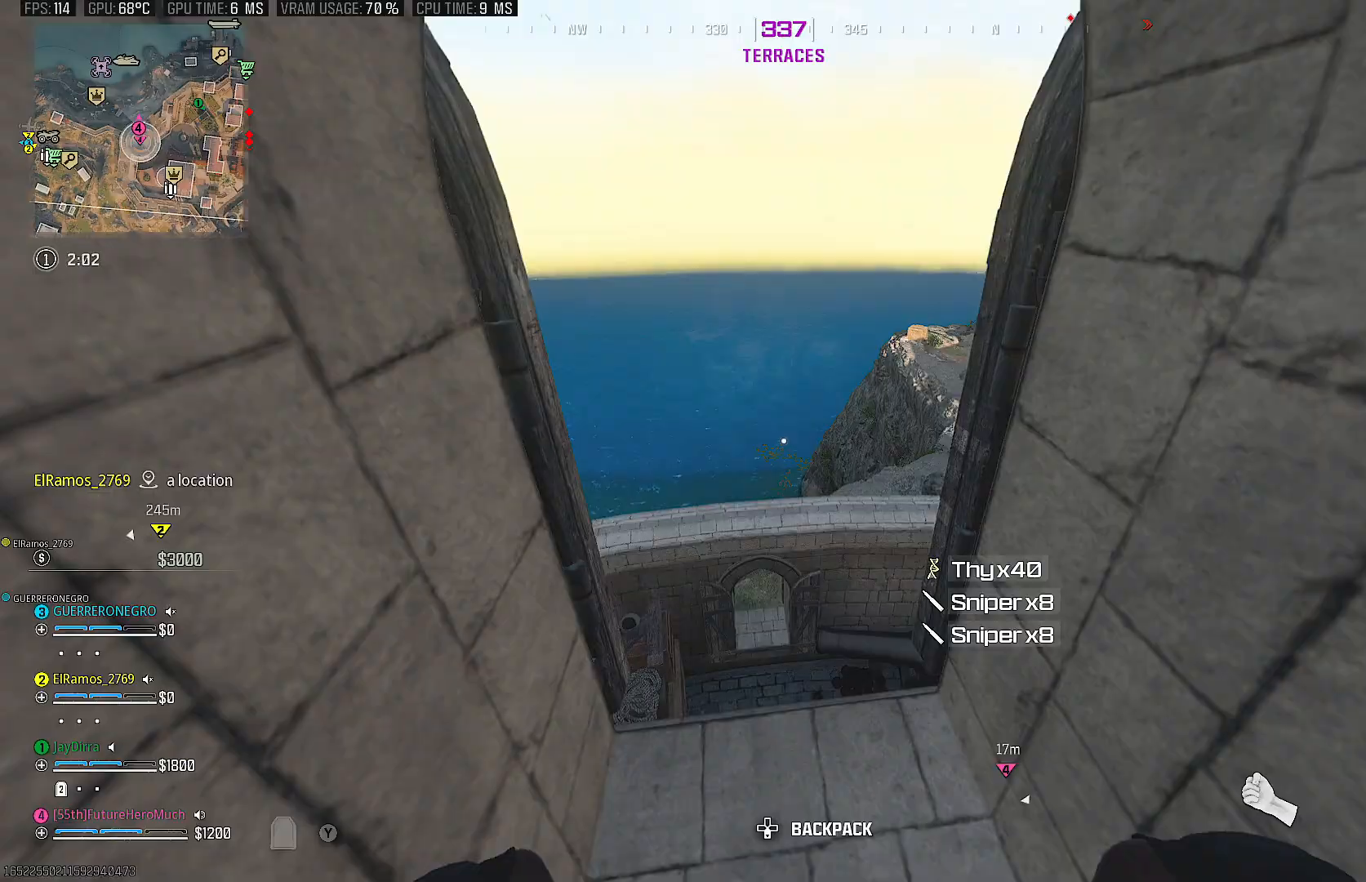
{"buttons": [], "left_stick": "center", "right_stick": "left", "events": [[117, "right_stick", "left"], [417, "left_stick", "center"]]}
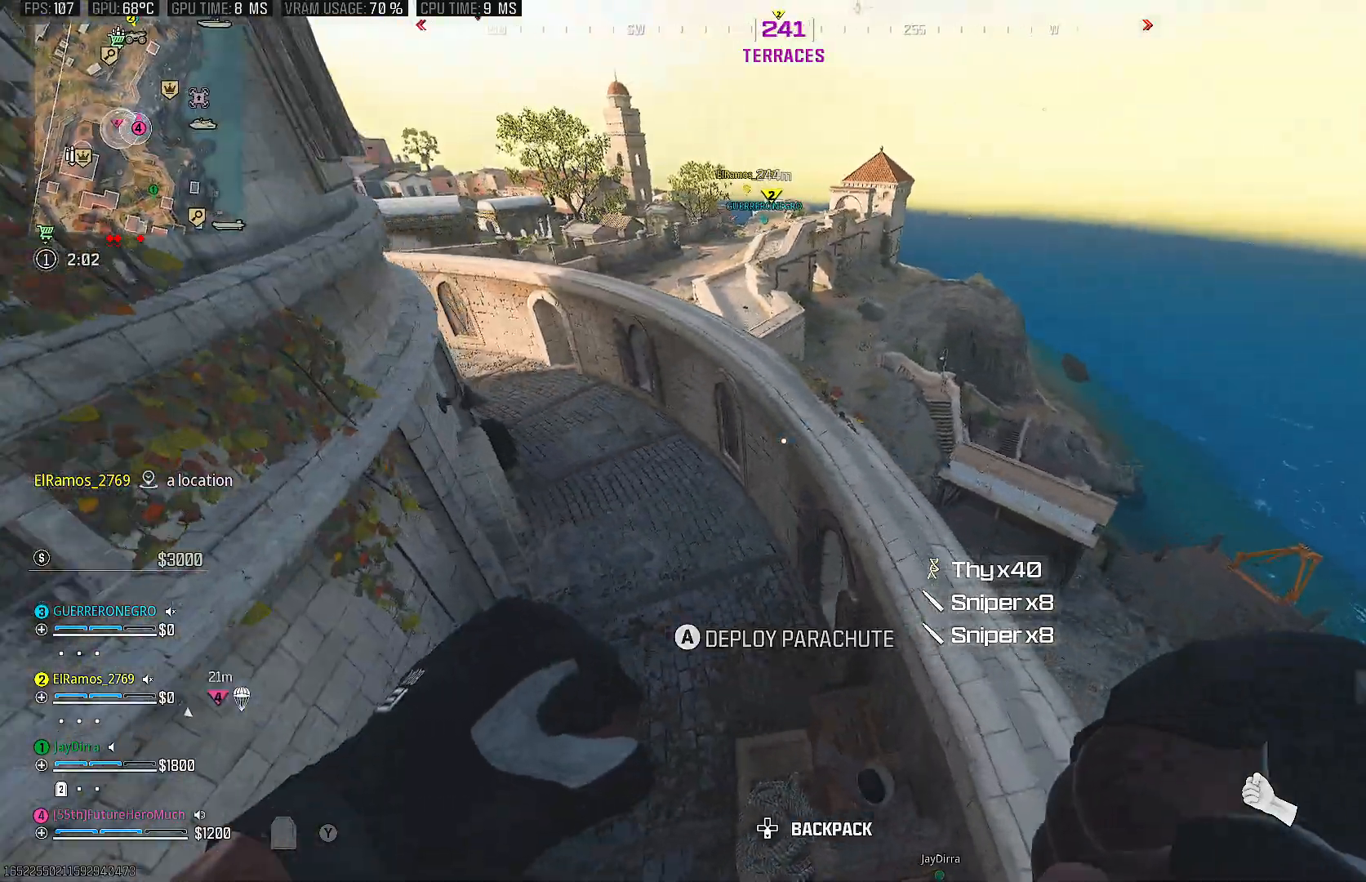
{"buttons": [], "left_stick": "up", "right_stick": "center", "events": [[33, "right_stick", "center"], [83, "DPAD_RIGHT", "down"], [83, "right_stick", "left"], [183, "DPAD_RIGHT", "up"], [267, "right_stick", "up-left"], [317, "left_stick", "up"], [367, "right_stick", "up"], [467, "right_stick", "center"]]}
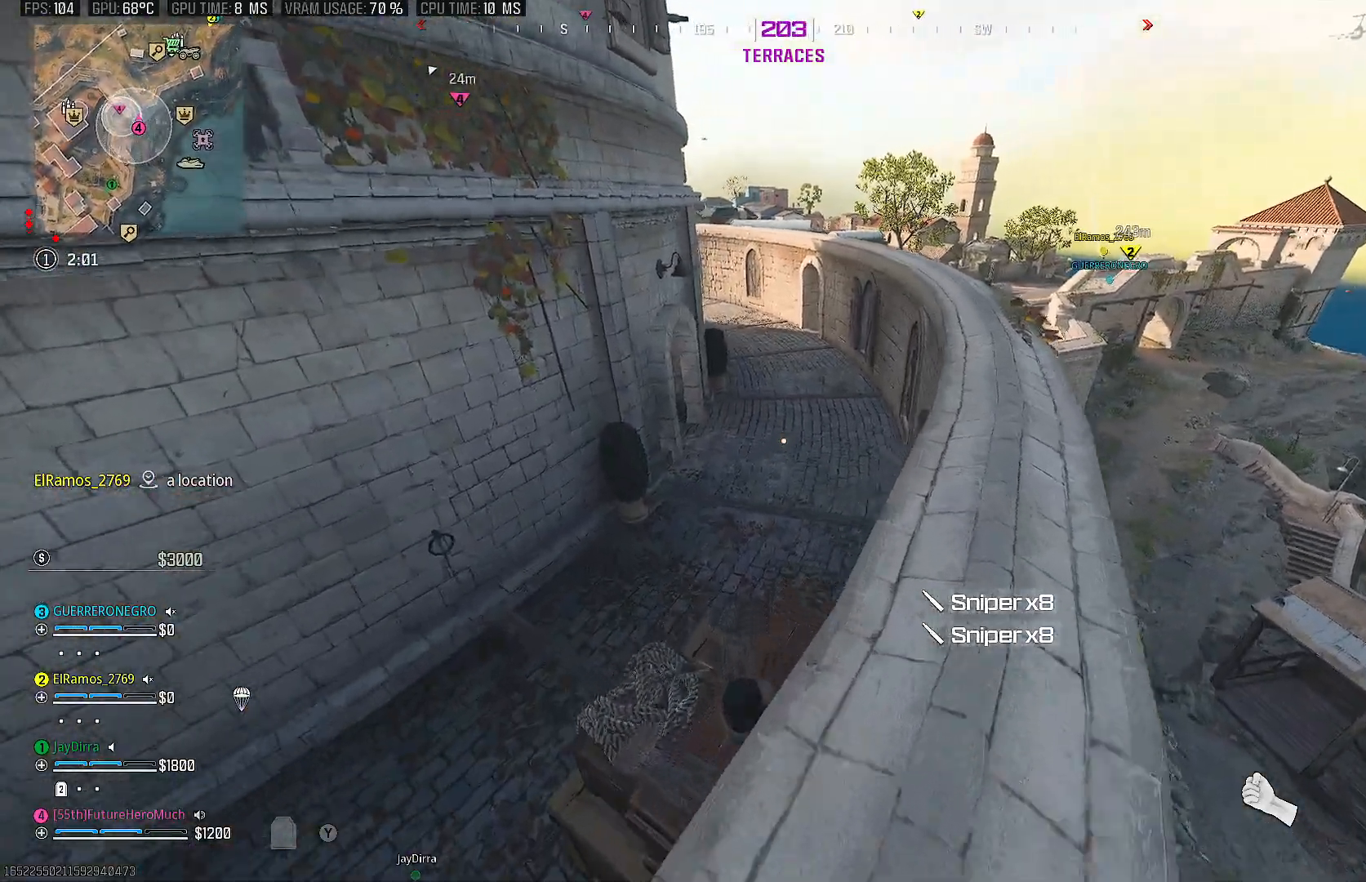
{"buttons": [], "left_stick": "up", "right_stick": "center", "events": []}
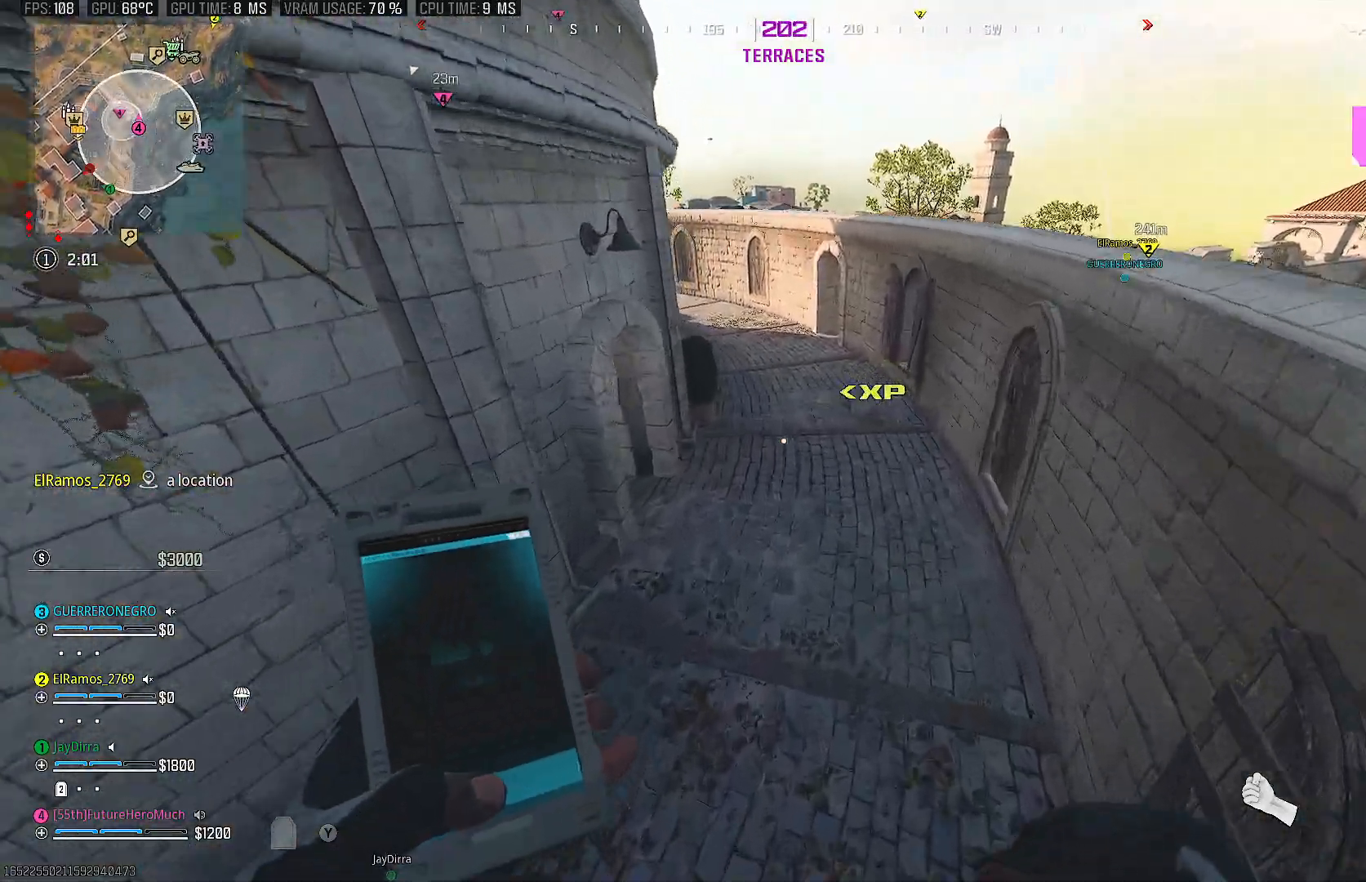
{"buttons": [], "left_stick": "up", "right_stick": "center", "events": [[233, "right_stick", "left"], [483, "right_stick", "center"]]}
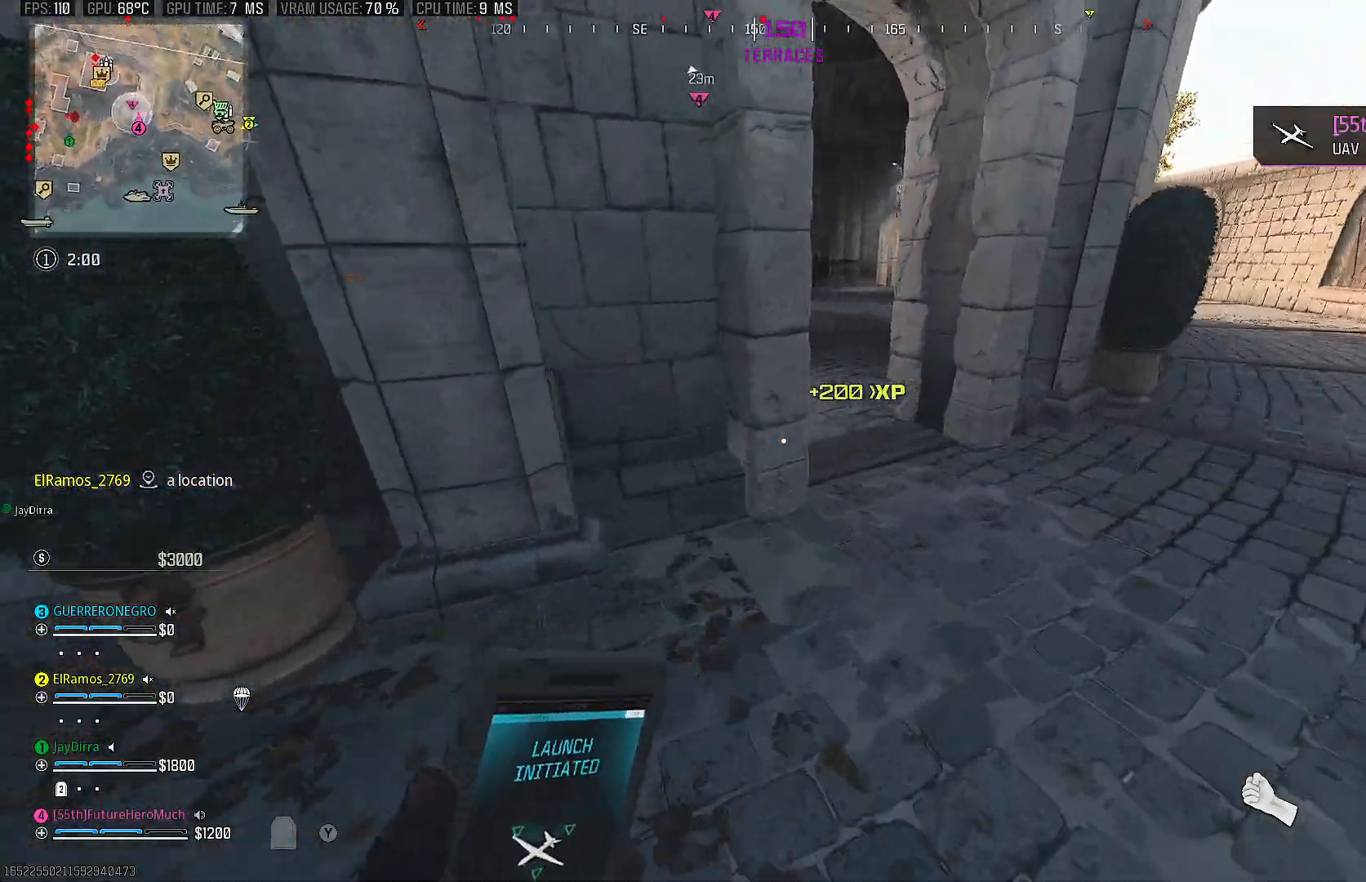
{"buttons": [], "left_stick": "up", "right_stick": "up-left", "events": [[33, "right_stick", "left"], [117, "right_stick", "center"], [167, "left_stick", "right"], [283, "TRIANGLE", "down"], [283, "left_stick", "up"], [350, "TRIANGLE", "up"], [500, "right_stick", "up-left"]]}
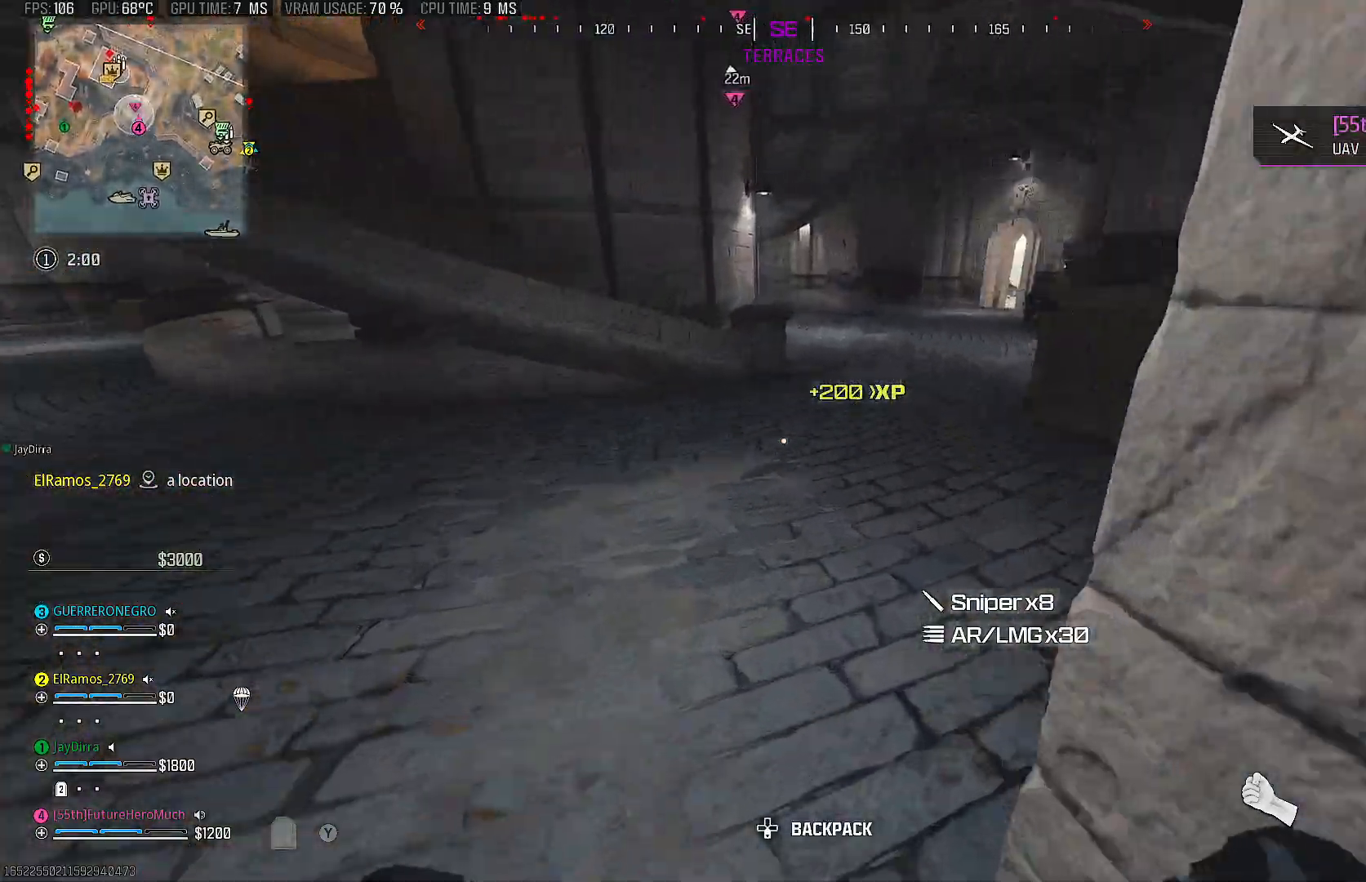
{"buttons": ["SQUARE"], "left_stick": "up-left", "right_stick": "center", "events": [[150, "left_stick", "right"], [317, "right_stick", "center"], [350, "left_stick", "left"], [367, "SQUARE", "down"], [483, "left_stick", "up-left"]]}
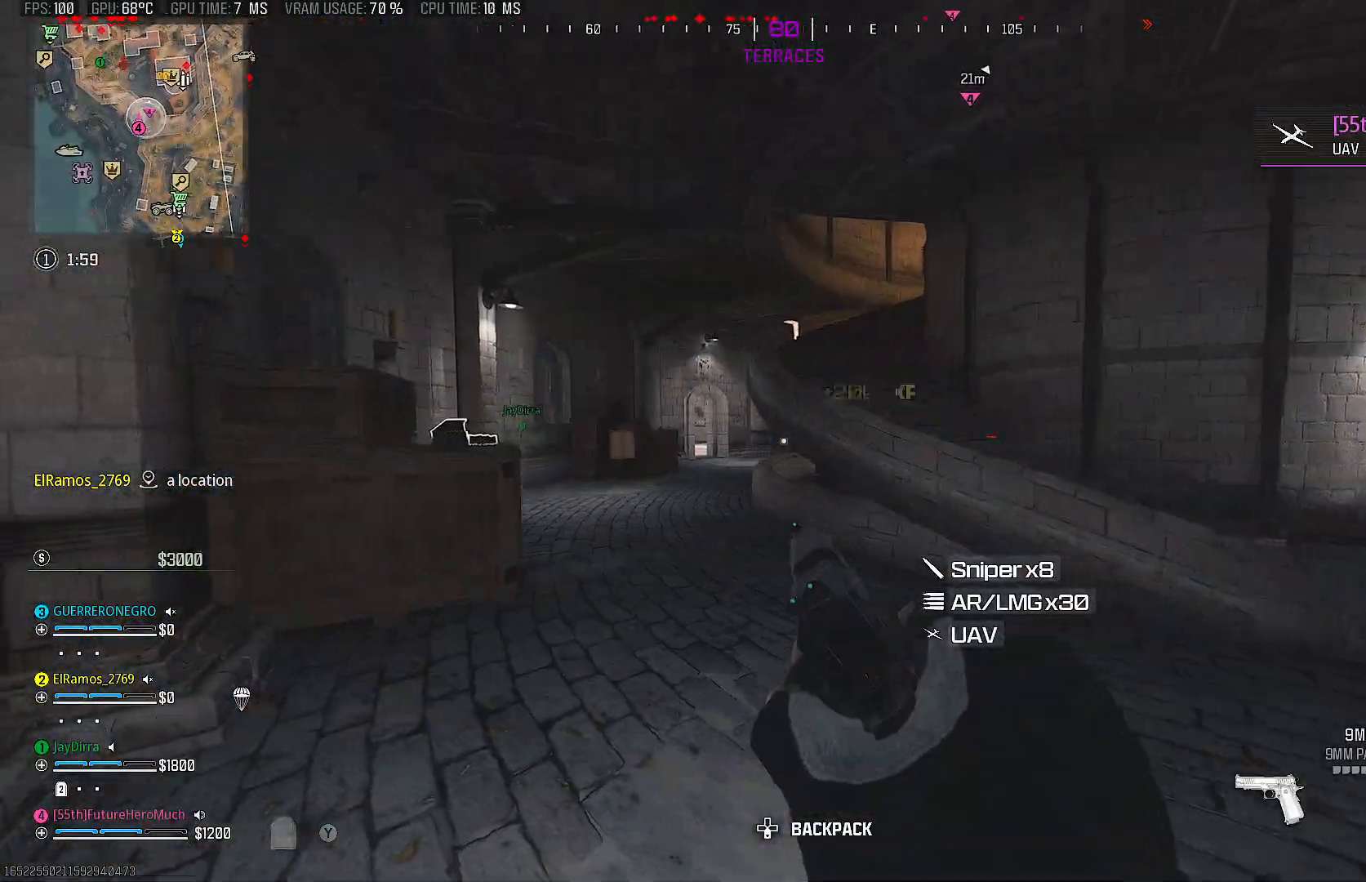
{"buttons": [], "left_stick": "up-right", "right_stick": "center", "events": [[67, "SQUARE", "up"], [183, "right_stick", "left"], [200, "left_stick", "up"], [433, "right_stick", "center"], [467, "left_stick", "up-right"]]}
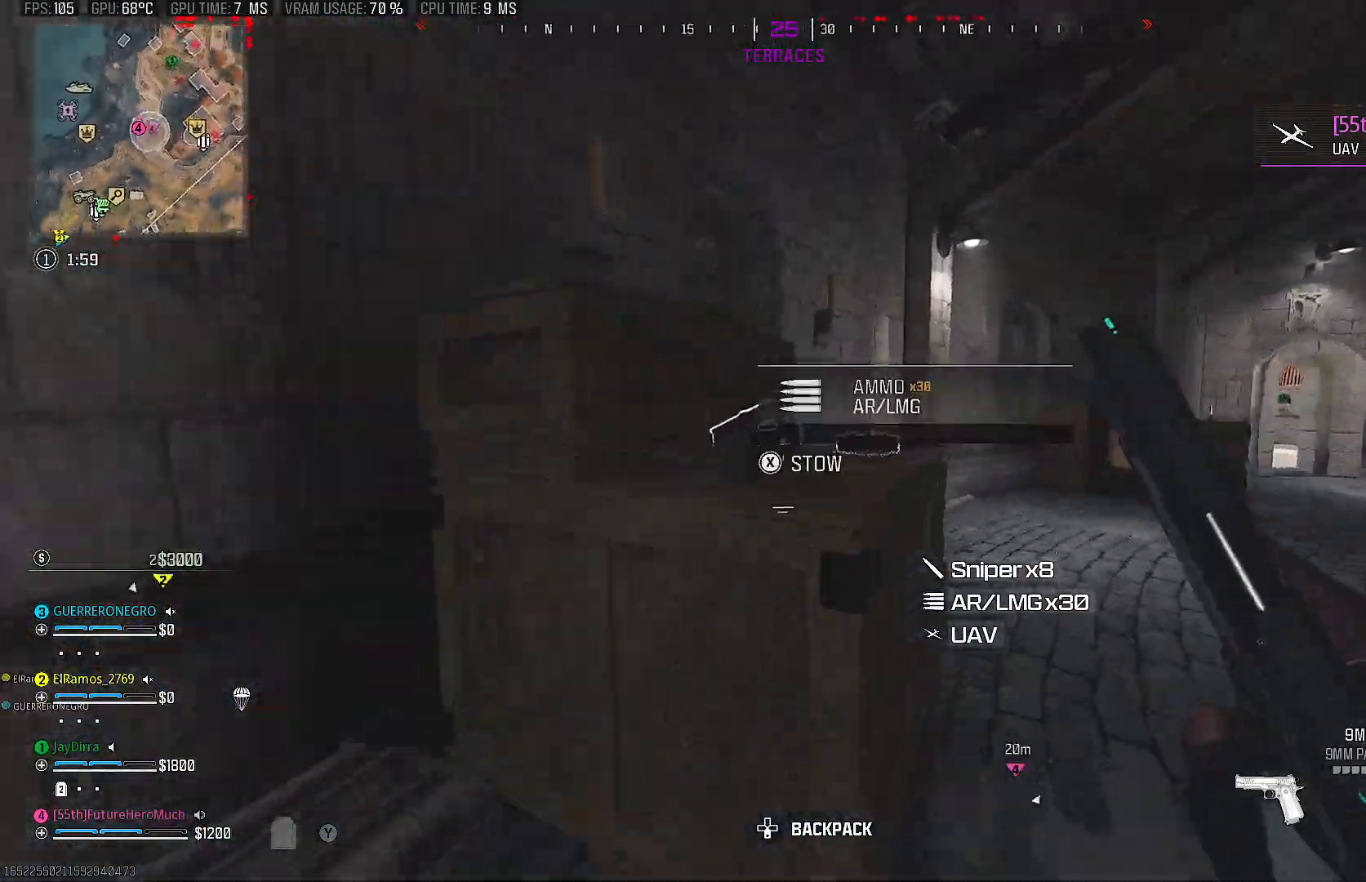
{"buttons": [], "left_stick": "up-right", "right_stick": "right", "events": [[17, "SQUARE", "down"], [17, "left_stick", "right"], [117, "SQUARE", "up"], [117, "left_stick", "up-left"], [217, "SQUARE", "down"], [217, "left_stick", "up-right"], [300, "SQUARE", "up"], [483, "right_stick", "right"]]}
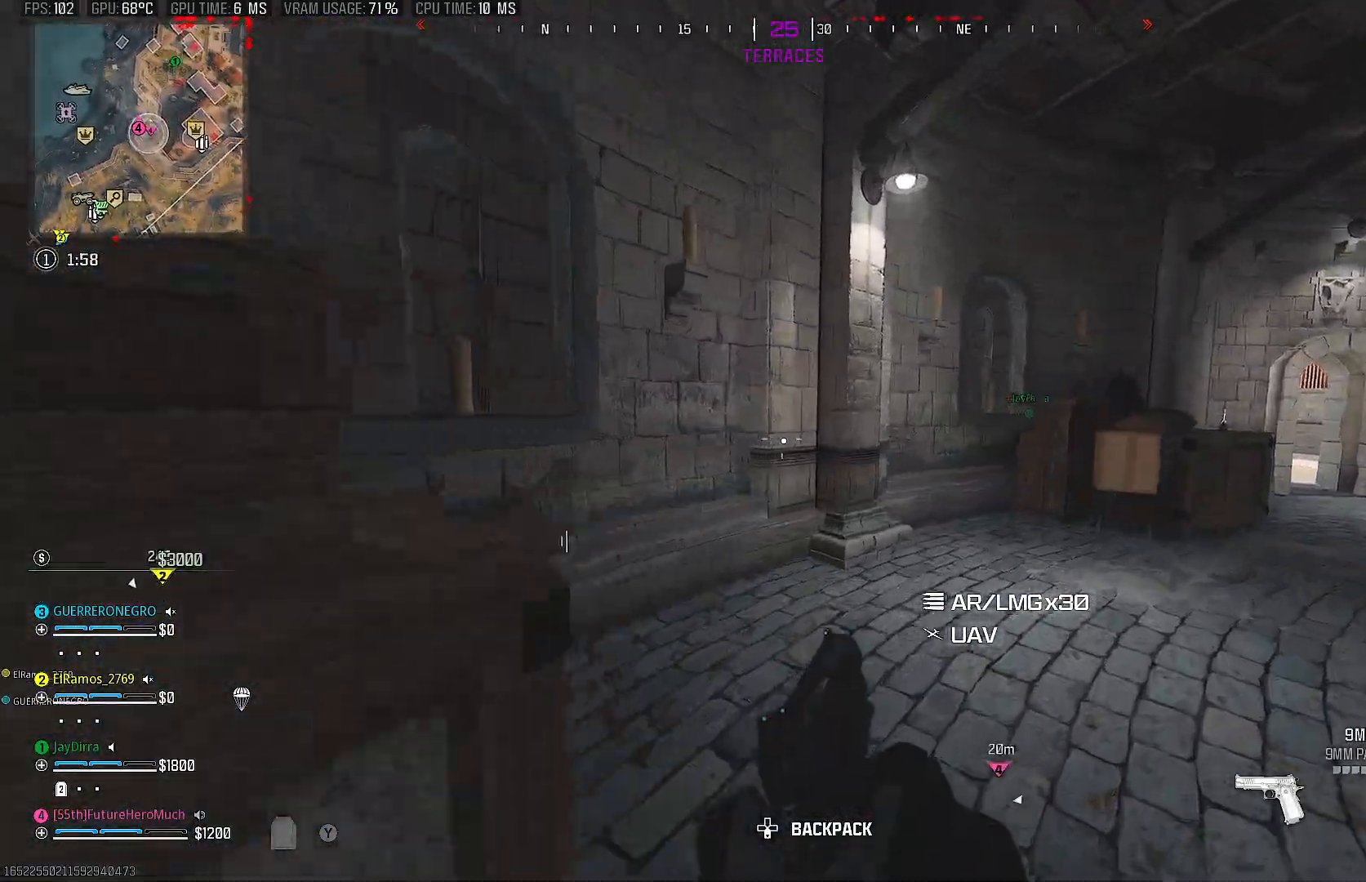
{"buttons": [], "left_stick": "up-right", "right_stick": "center", "events": [[250, "right_stick", "center"]]}
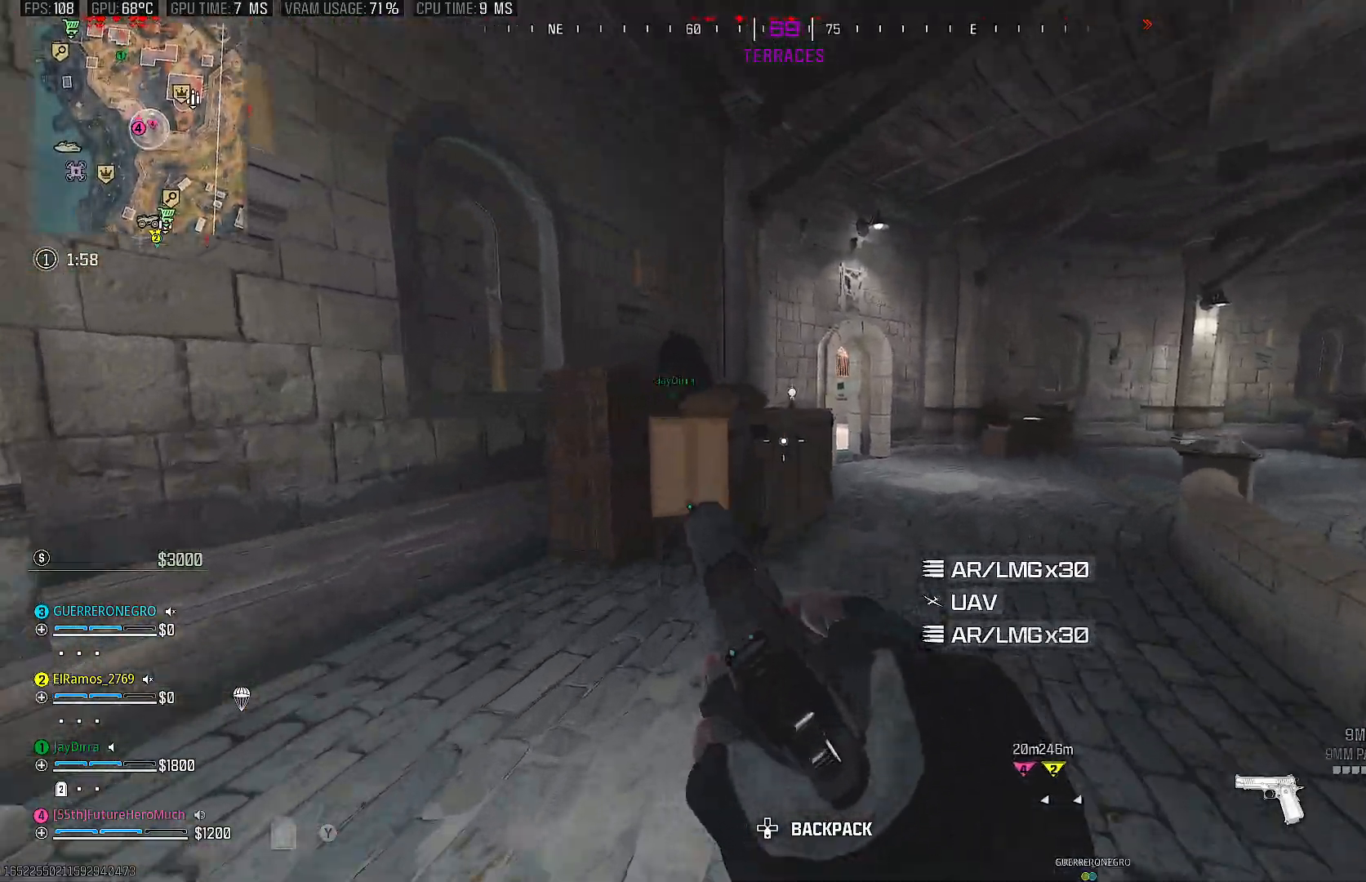
{"buttons": [], "left_stick": "up", "right_stick": "left", "events": [[33, "right_stick", "right"], [83, "CIRCLE", "down"], [200, "CIRCLE", "up"], [250, "right_stick", "center"], [317, "left_stick", "up"], [317, "right_stick", "down-right"], [367, "right_stick", "center"], [417, "right_stick", "left"]]}